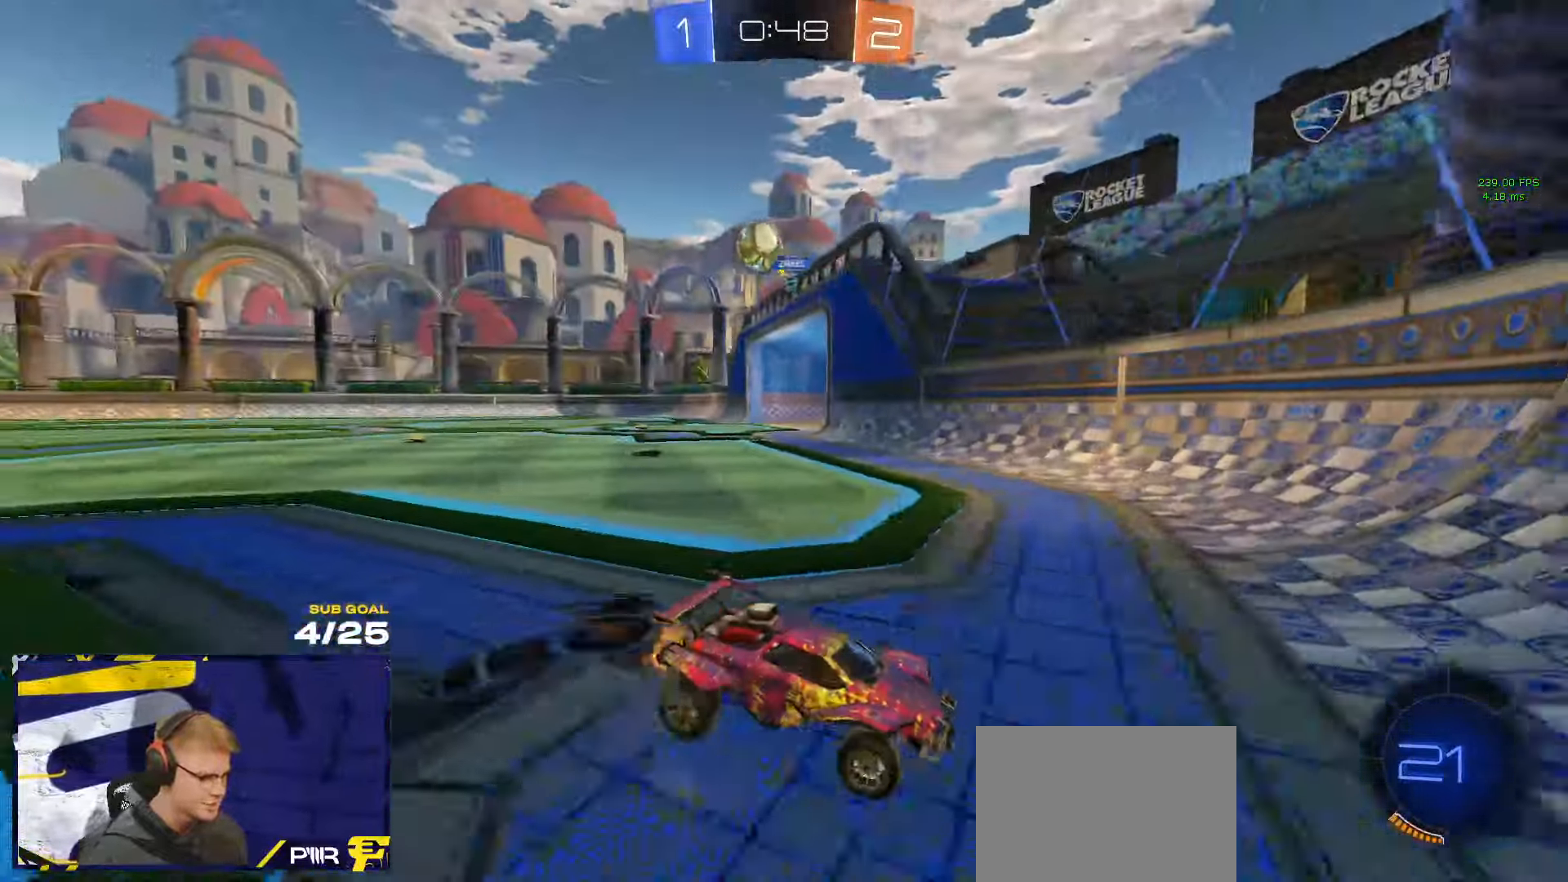
Gameplay with a controller (Xbox layout); each line is a JSON object with the inputs held at the frame after it. "events" lists button and stick changes between this image and that frame as [ms after this image, input, new state], when the widget could be followed in between. Not read: R2.
{"buttons": [], "left_stick": "down-left", "right_stick": "center", "events": [[217, "A", "down"], [267, "A", "up"], [317, "A", "down"], [333, "left_stick", "down-left"], [433, "A", "up"]]}
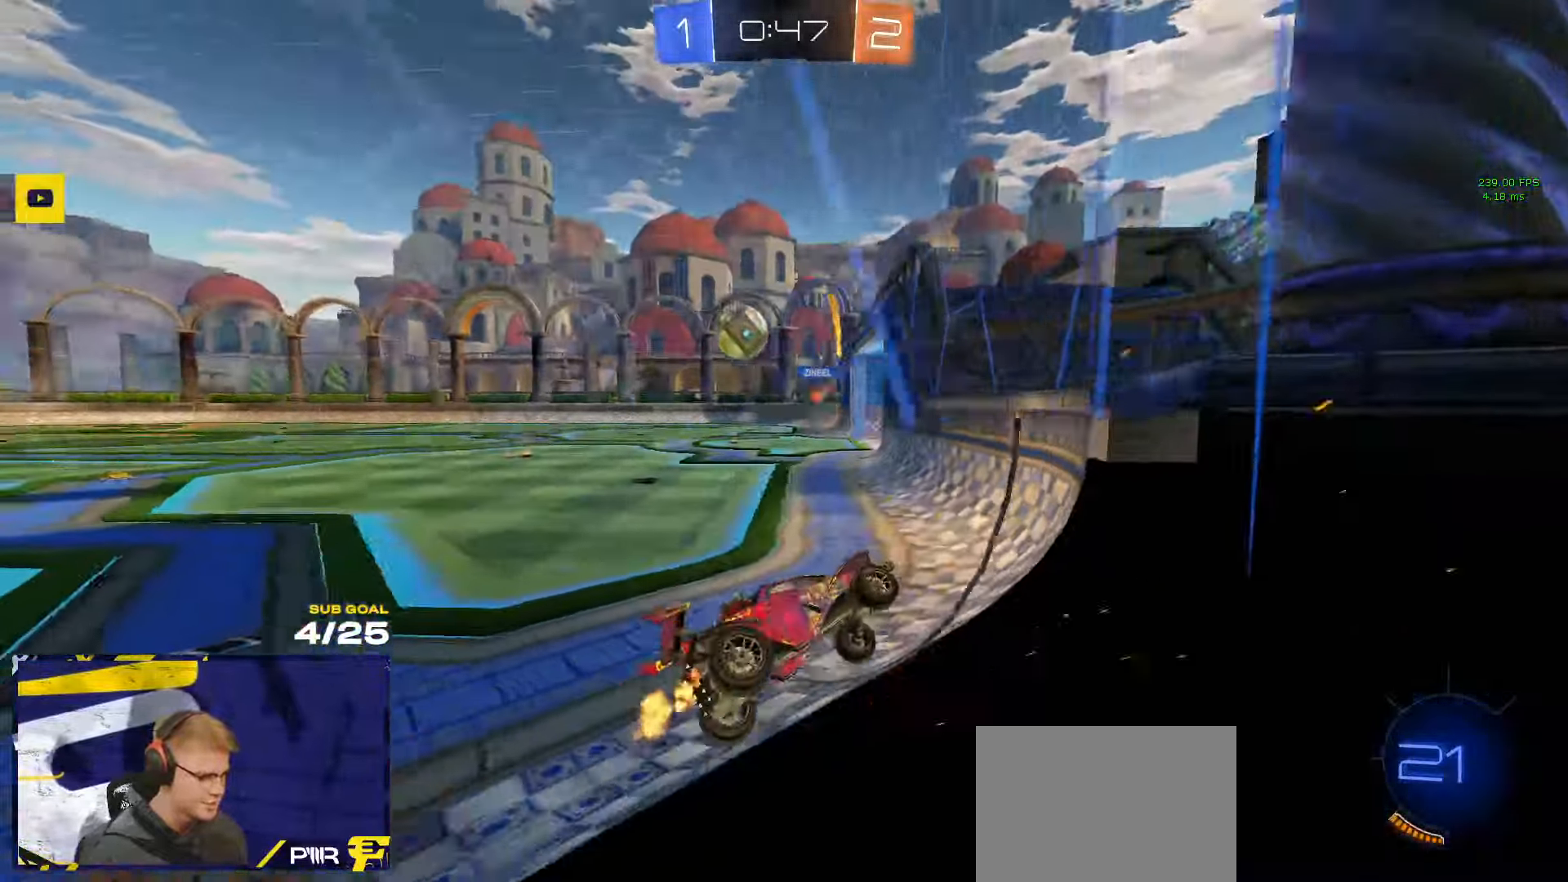
{"buttons": [], "left_stick": "left", "right_stick": "center", "events": [[267, "left_stick", "center"], [483, "left_stick", "left"]]}
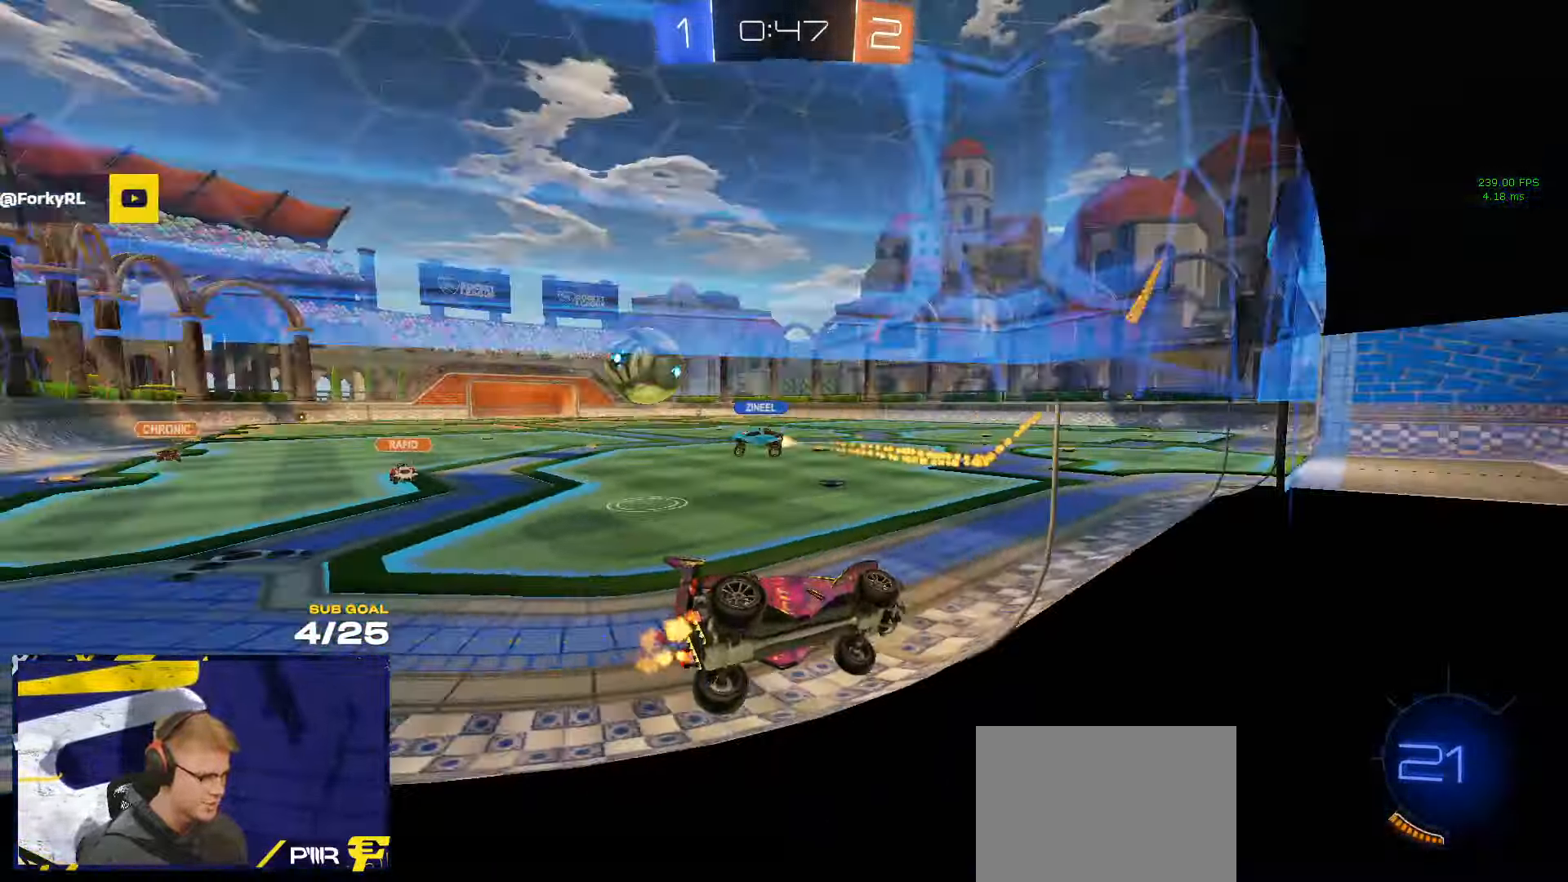
{"buttons": ["L3"], "left_stick": "left", "right_stick": "center", "events": [[200, "A", "down"], [200, "L3", "down"], [217, "left_stick", "down-left"], [267, "left_stick", "down"], [450, "A", "up"], [467, "left_stick", "left"]]}
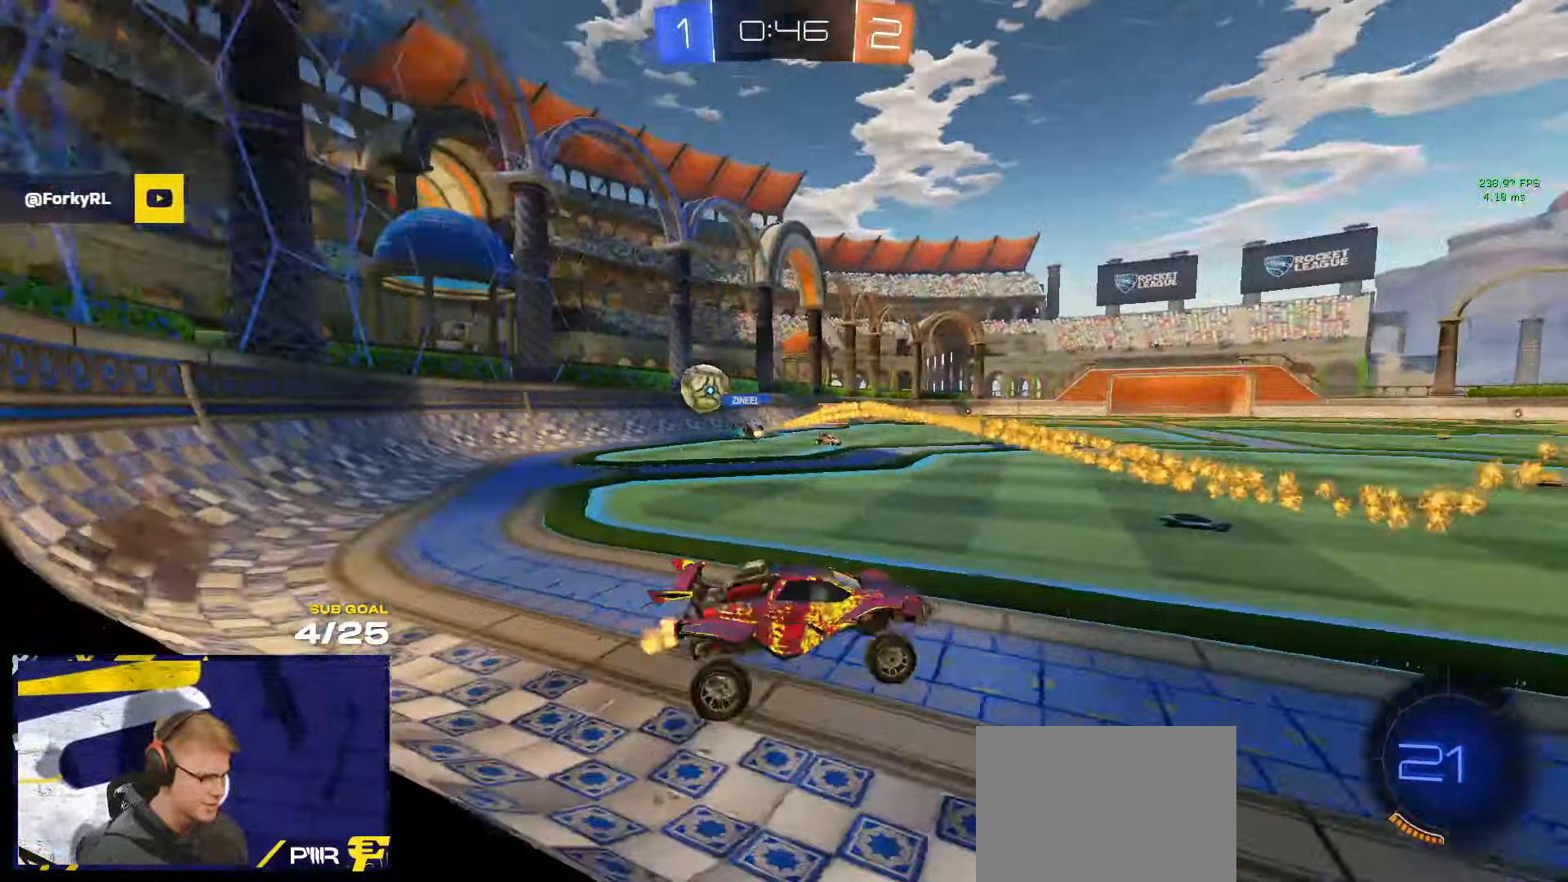
{"buttons": [], "left_stick": "center", "right_stick": "center", "events": [[17, "L3", "up"], [17, "left_stick", "up-left"], [167, "A", "down"], [250, "A", "up"], [250, "left_stick", "left"], [450, "left_stick", "center"]]}
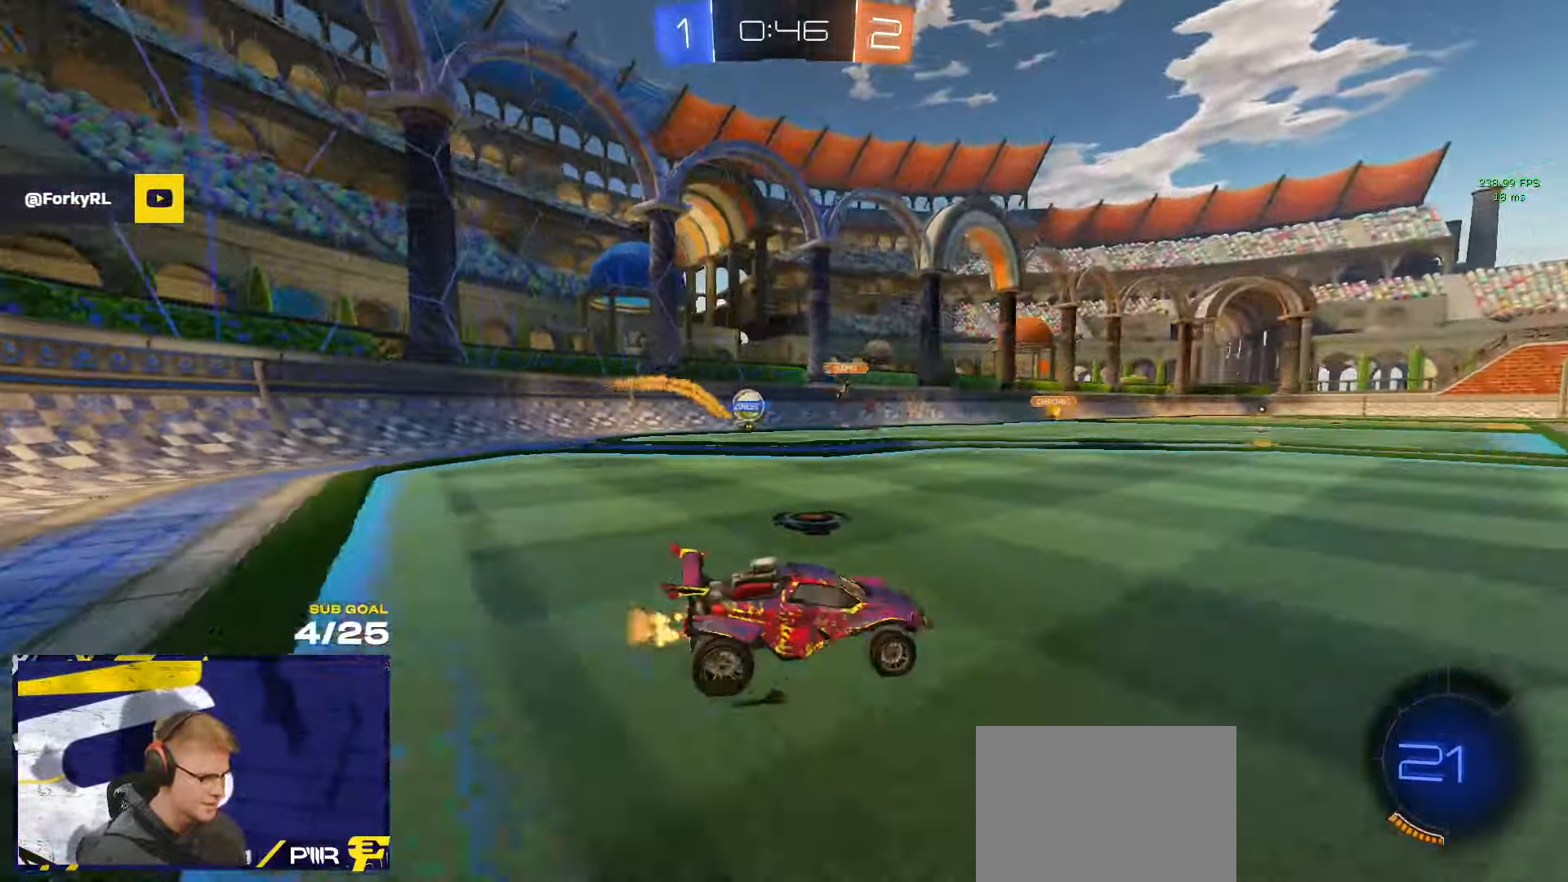
{"buttons": [], "left_stick": "center", "right_stick": "center", "events": [[83, "left_stick", "left"], [217, "left_stick", "center"]]}
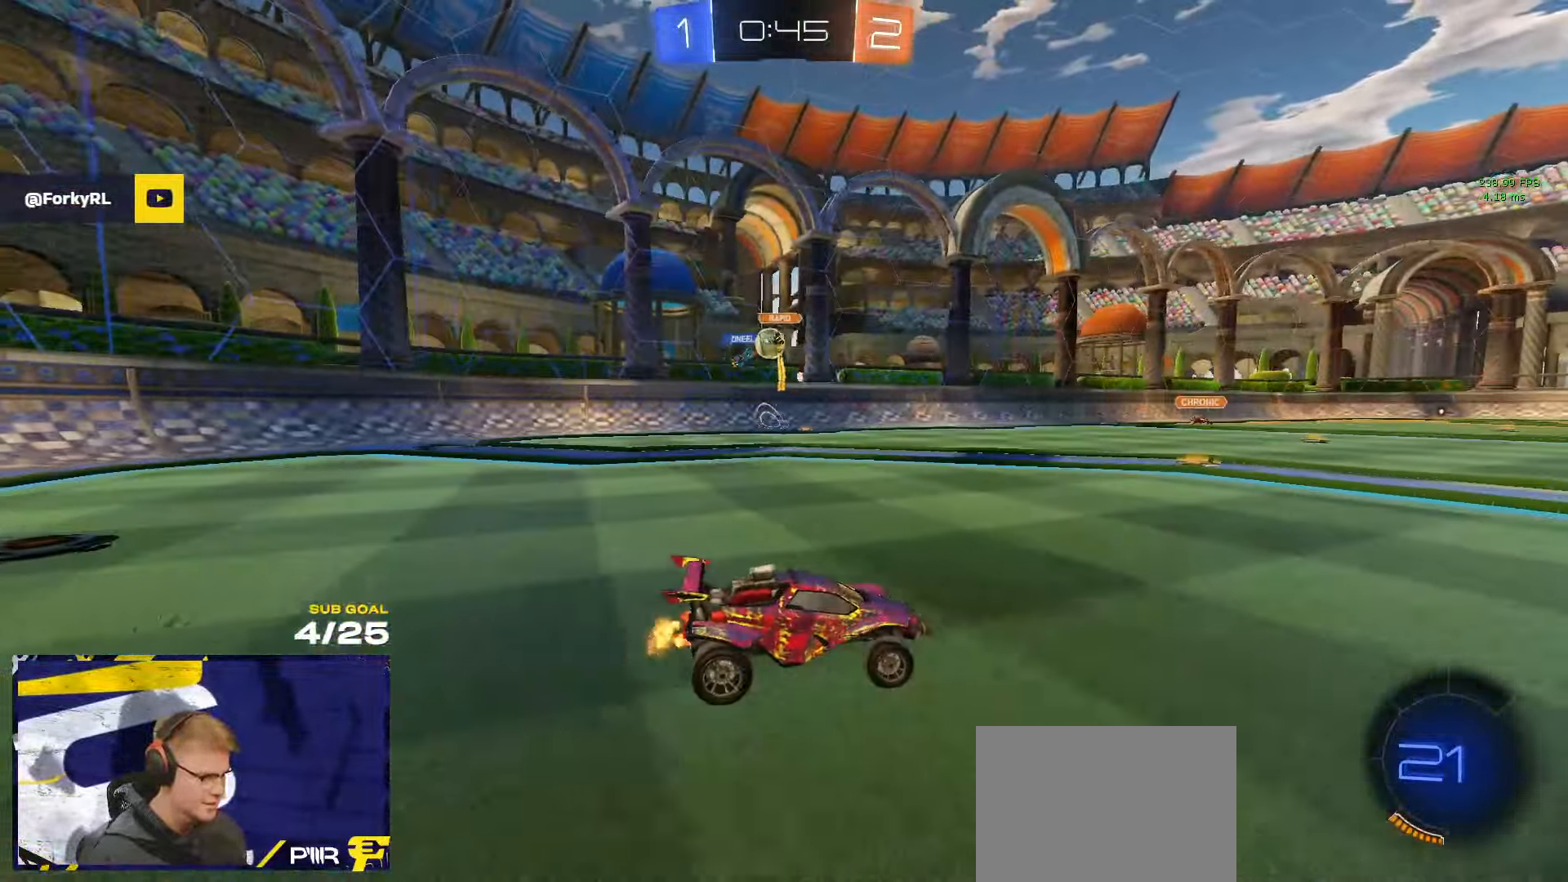
{"buttons": [], "left_stick": "left", "right_stick": "center", "events": [[83, "left_stick", "left"]]}
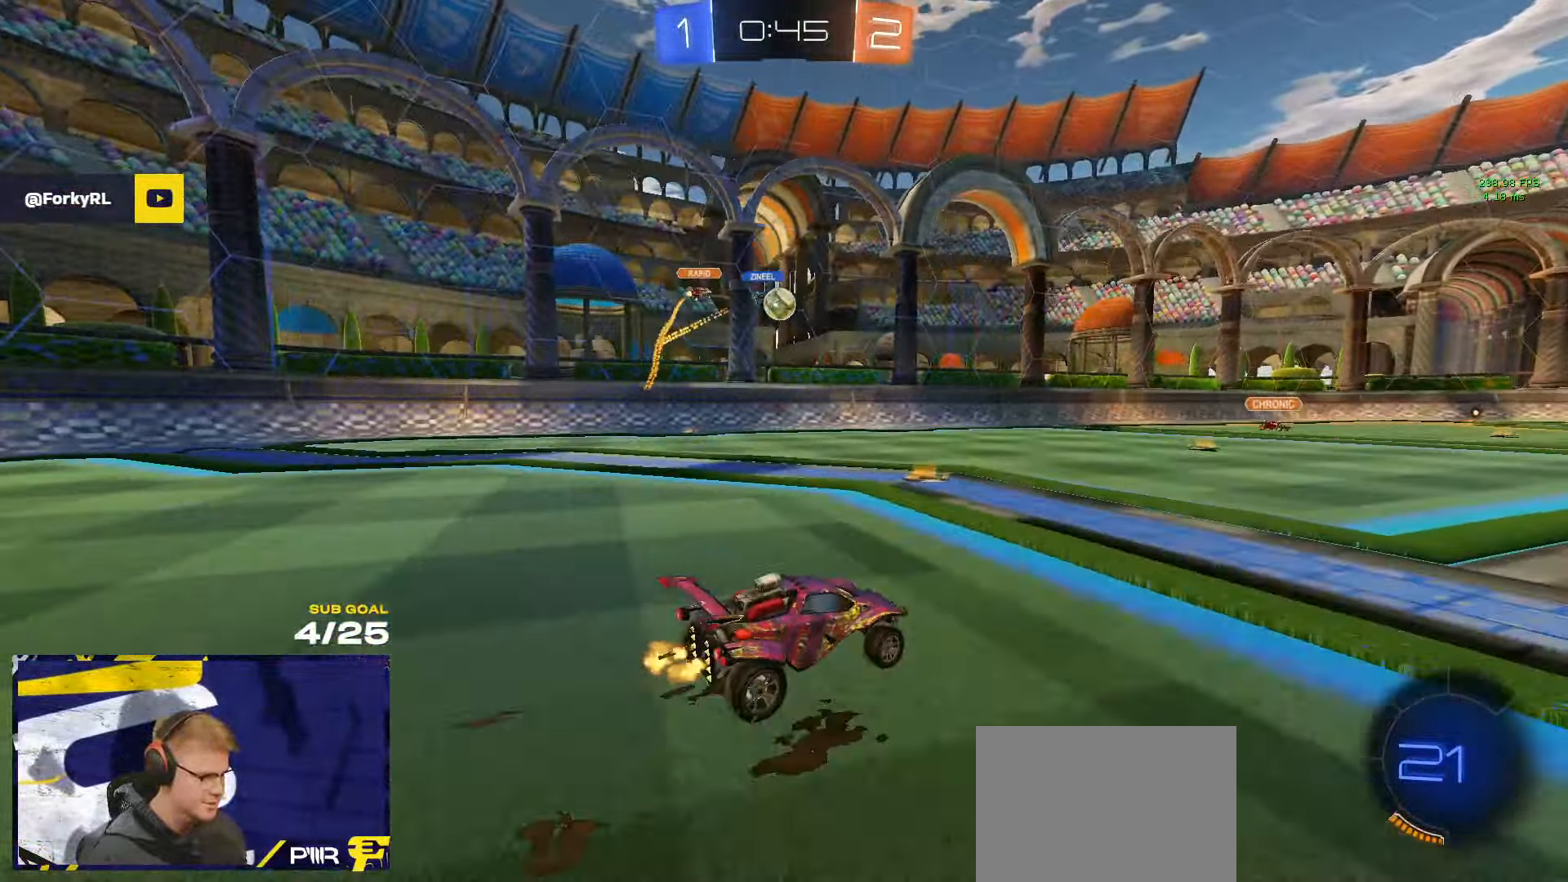
{"buttons": [], "left_stick": "left", "right_stick": "center", "events": [[183, "left_stick", "center"], [350, "left_stick", "left"]]}
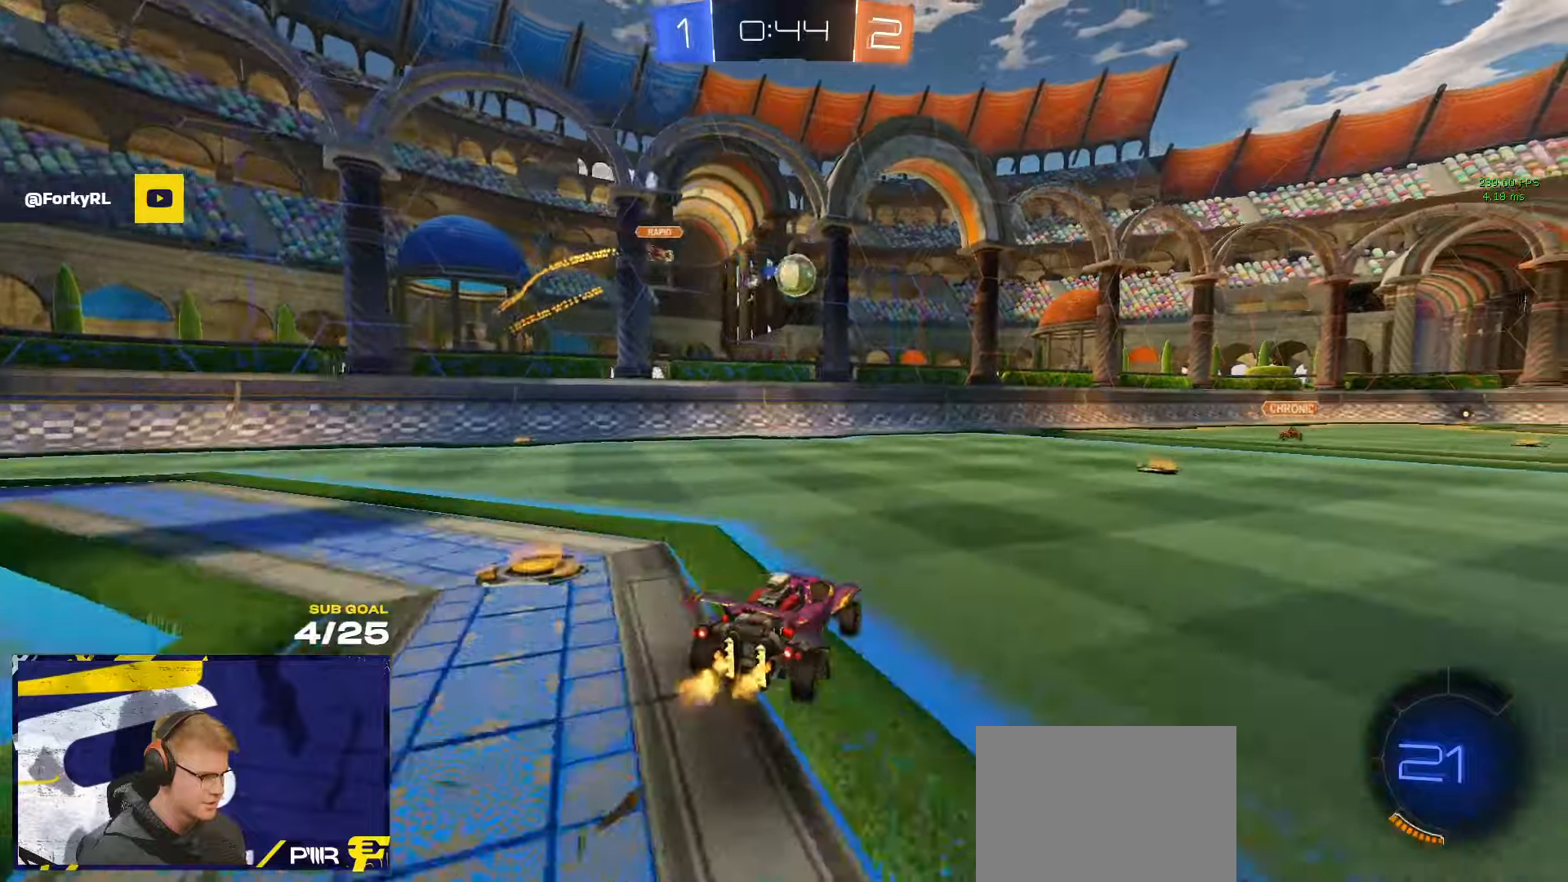
{"buttons": [], "left_stick": "left", "right_stick": "center", "events": [[67, "X", "down"], [200, "X", "up"], [267, "X", "down"], [384, "X", "up"]]}
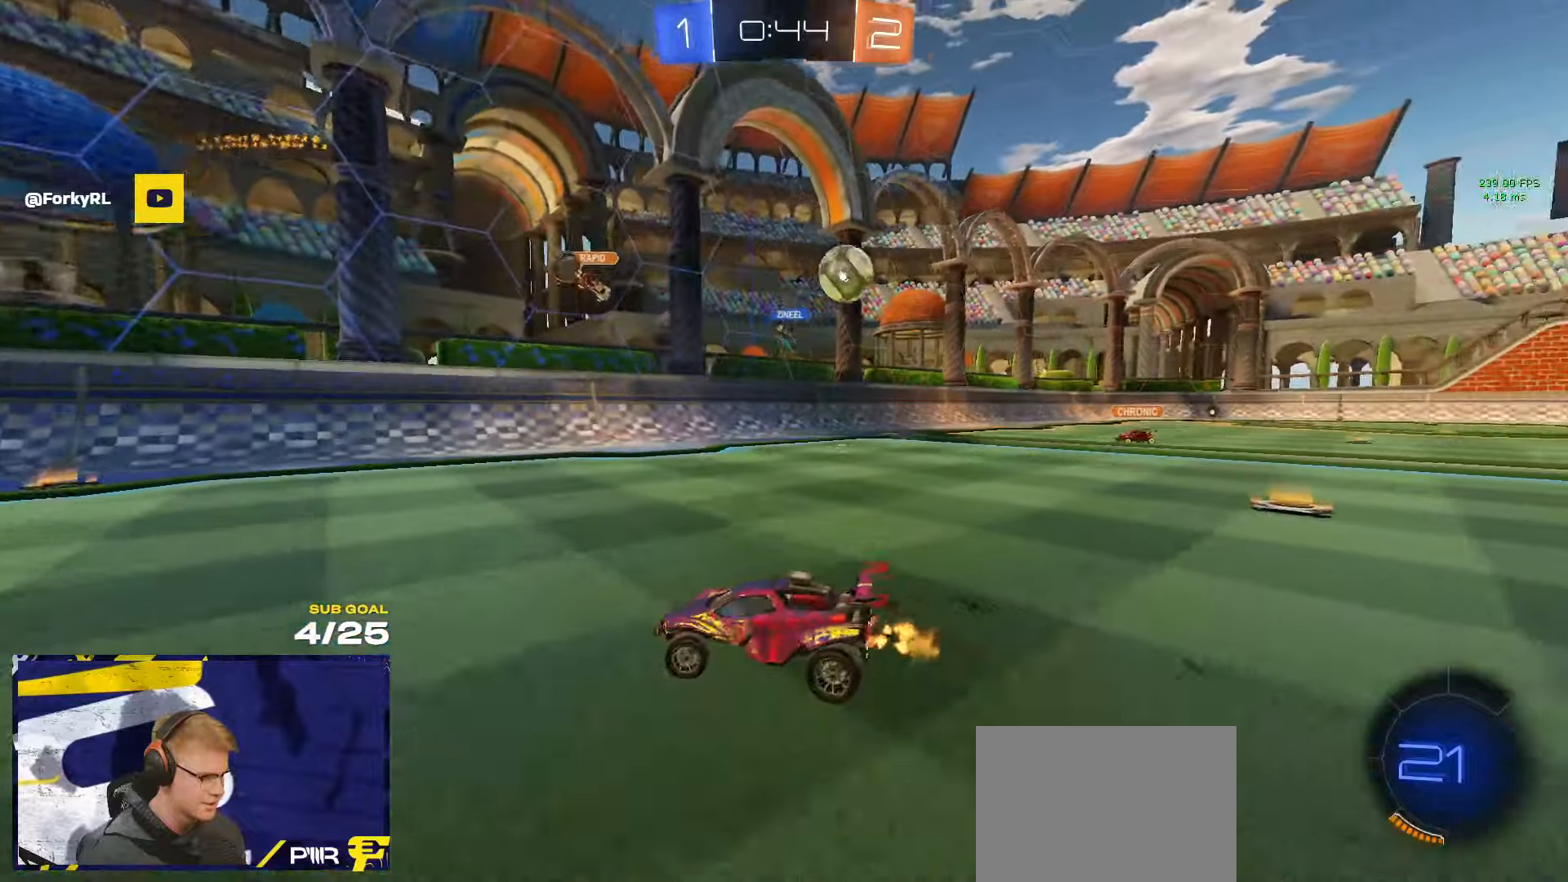
{"buttons": [], "left_stick": "left", "right_stick": "center", "events": [[384, "X", "down"], [450, "X", "up"]]}
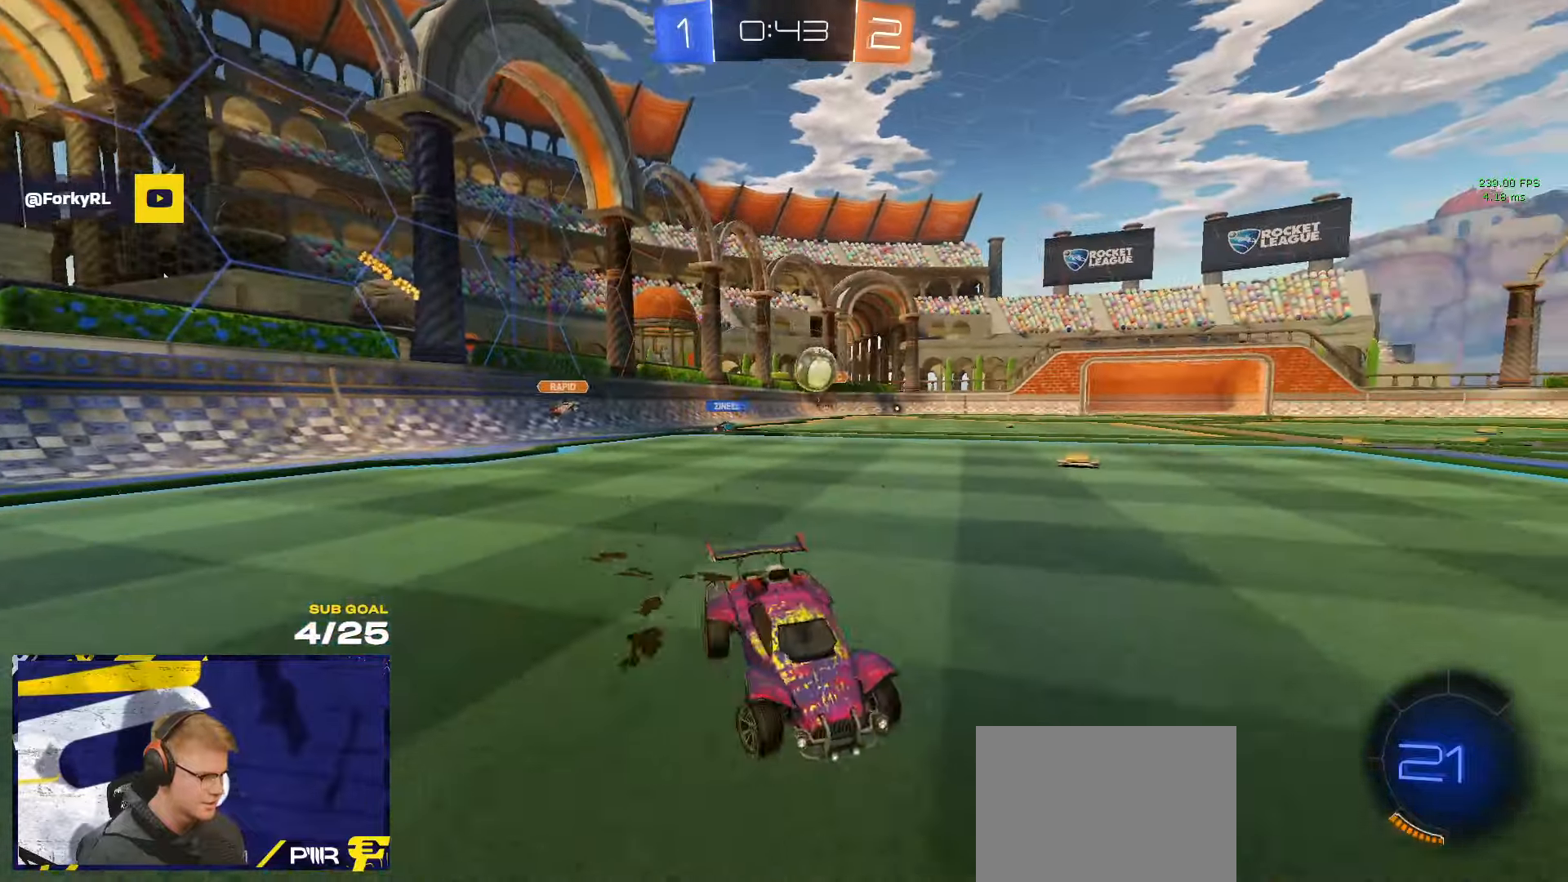
{"buttons": [], "left_stick": "center", "right_stick": "center", "events": [[250, "left_stick", "right"], [417, "left_stick", "center"]]}
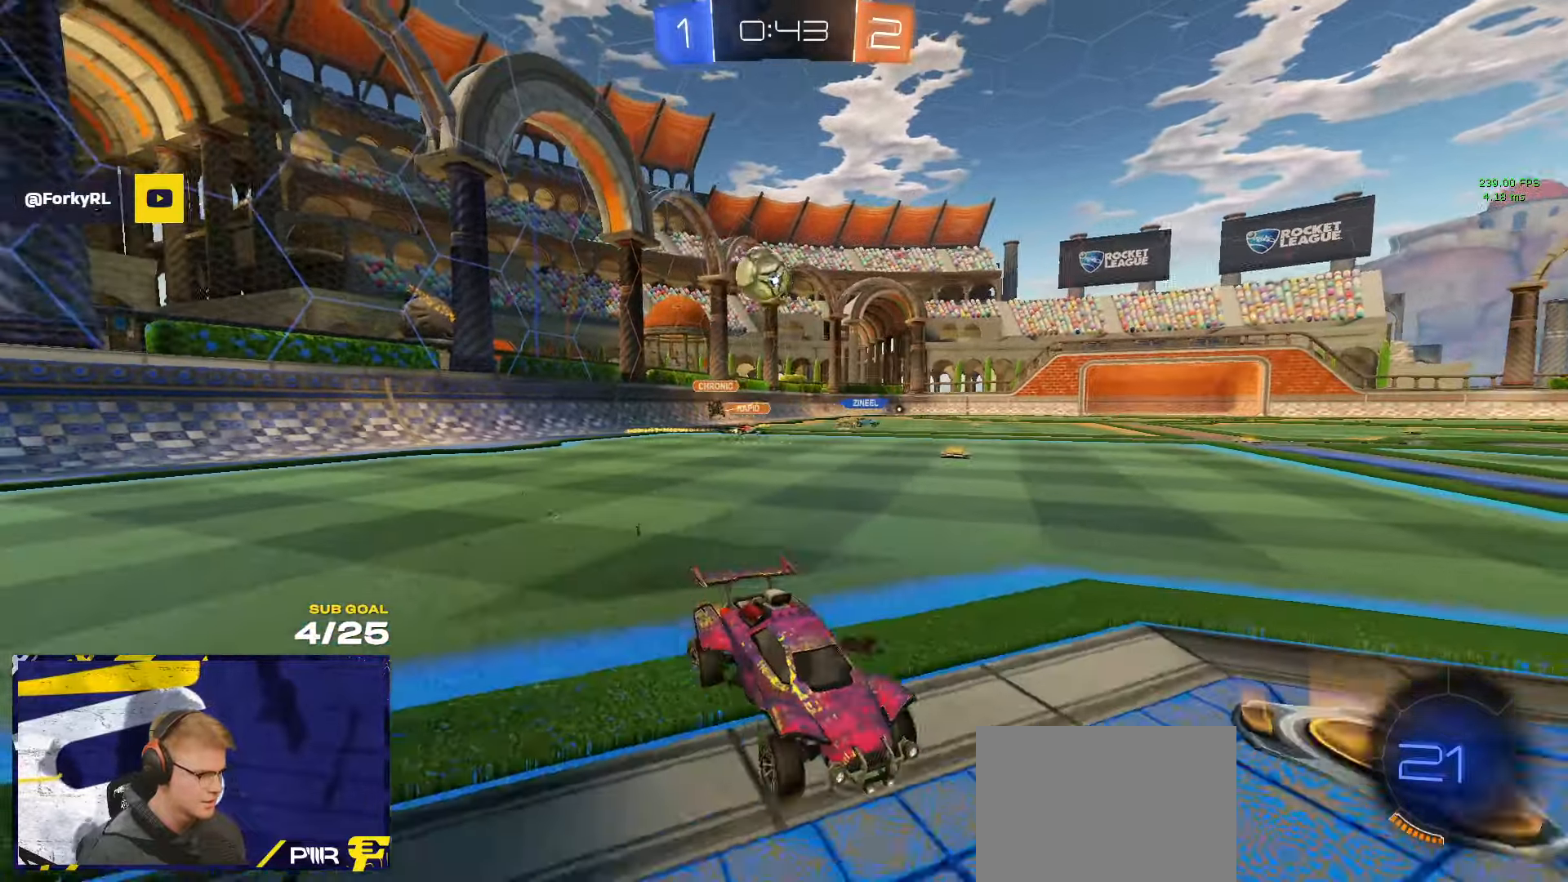
{"buttons": [], "left_stick": "right", "right_stick": "center", "events": [[17, "left_stick", "right"], [84, "L2", "down"], [184, "L2", "up"]]}
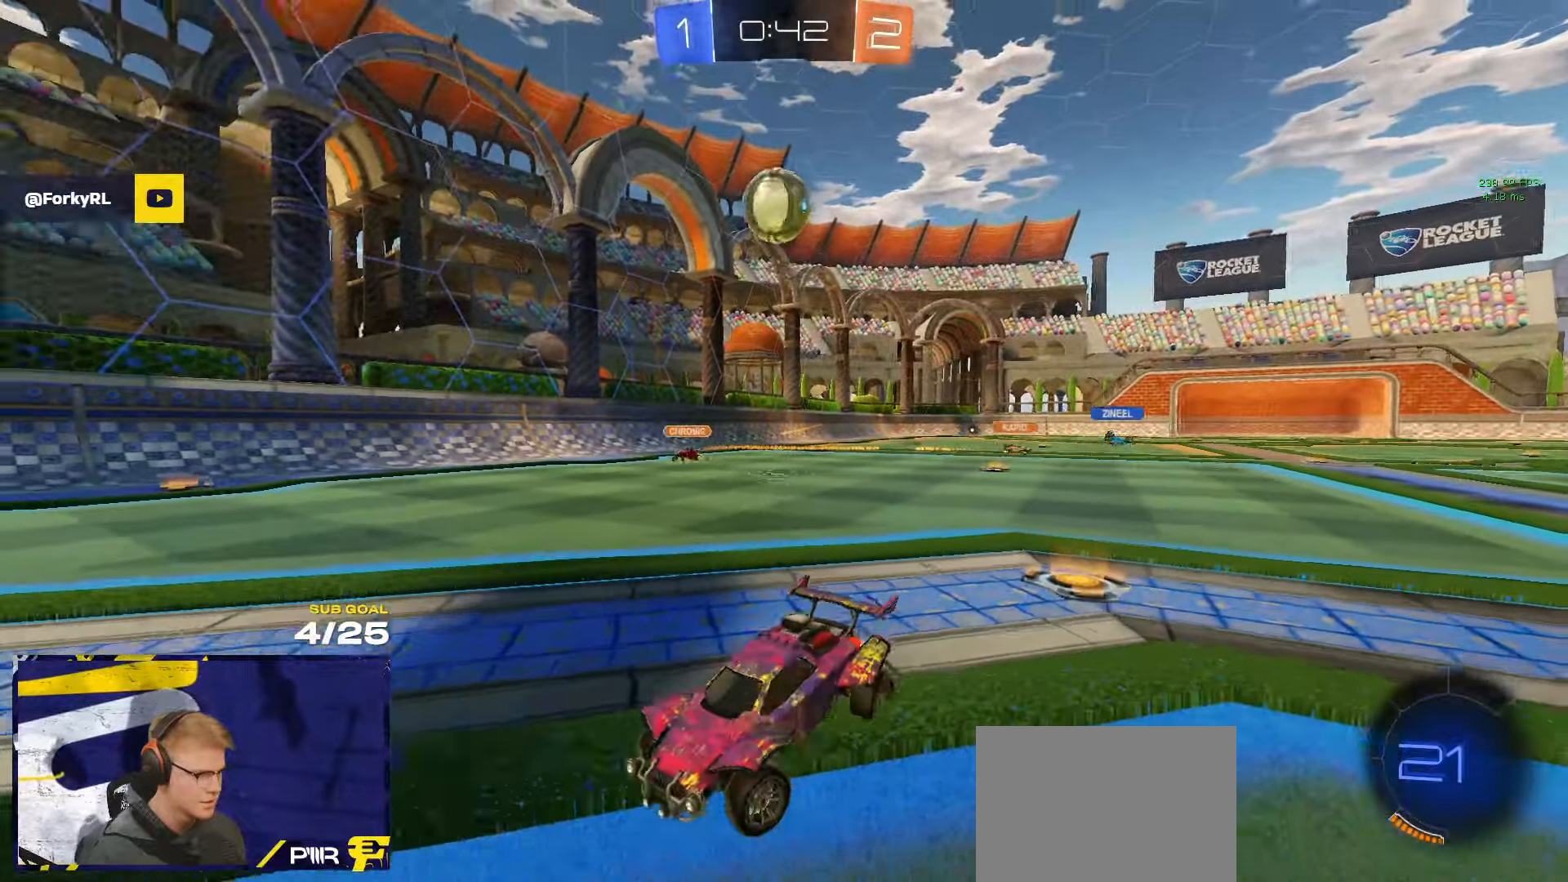
{"buttons": ["A", "L3"], "left_stick": "right", "right_stick": "center", "events": [[100, "A", "down"], [100, "left_stick", "down"], [317, "left_stick", "center"], [334, "A", "up"], [417, "A", "down"], [500, "L3", "down"], [500, "left_stick", "right"]]}
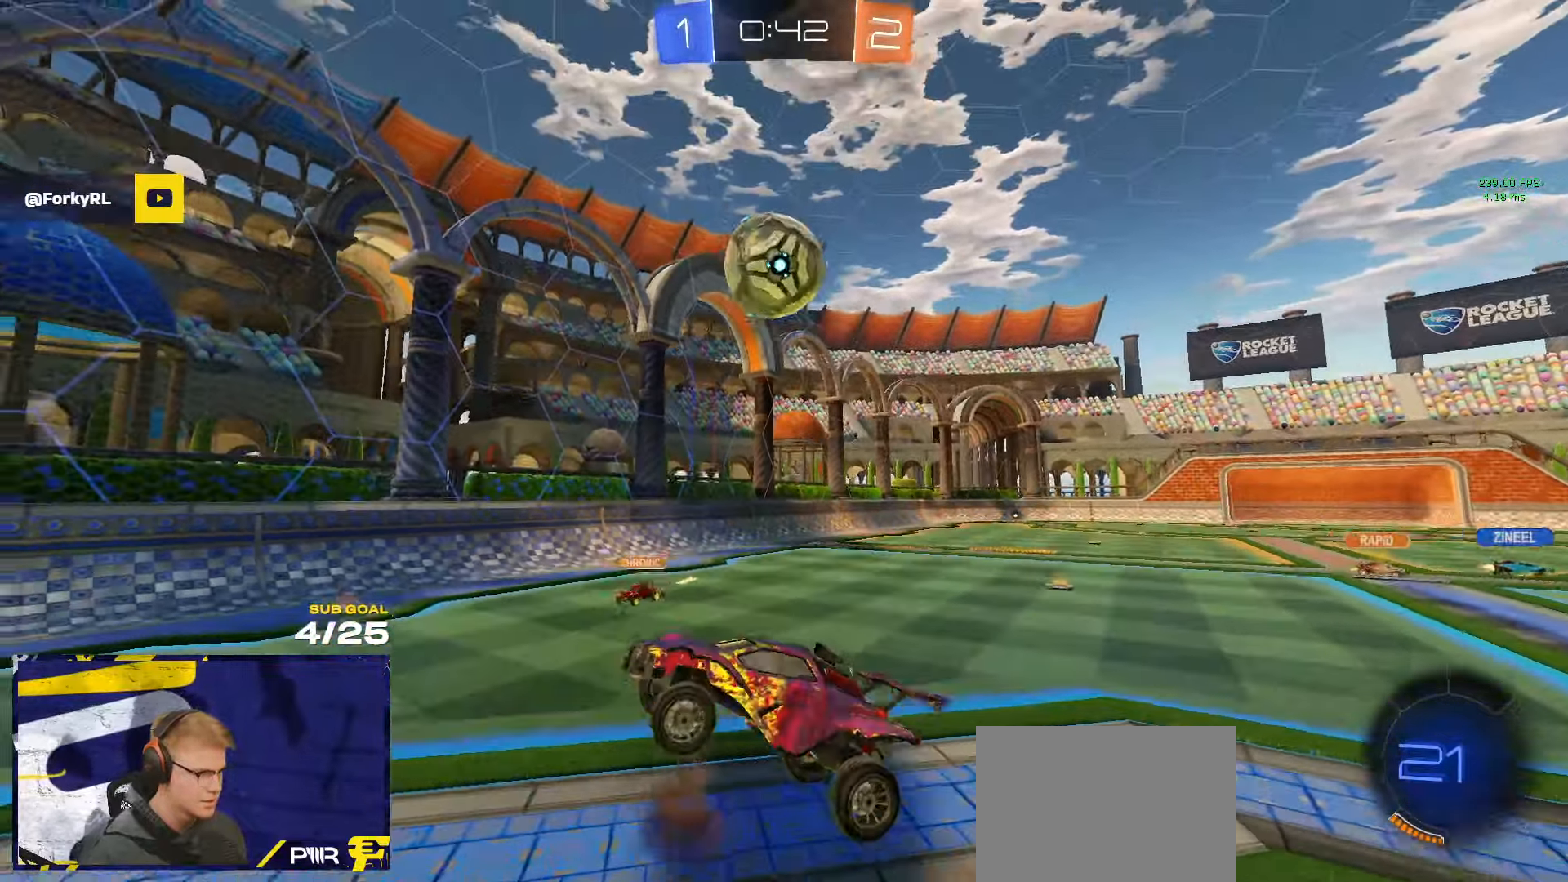
{"buttons": [], "left_stick": "up-left", "right_stick": "center", "events": [[17, "A", "up"], [84, "left_stick", "down"], [100, "R1", "down"], [217, "L3", "up"], [234, "left_stick", "up-right"], [450, "left_stick", "up-left"], [500, "R1", "up"]]}
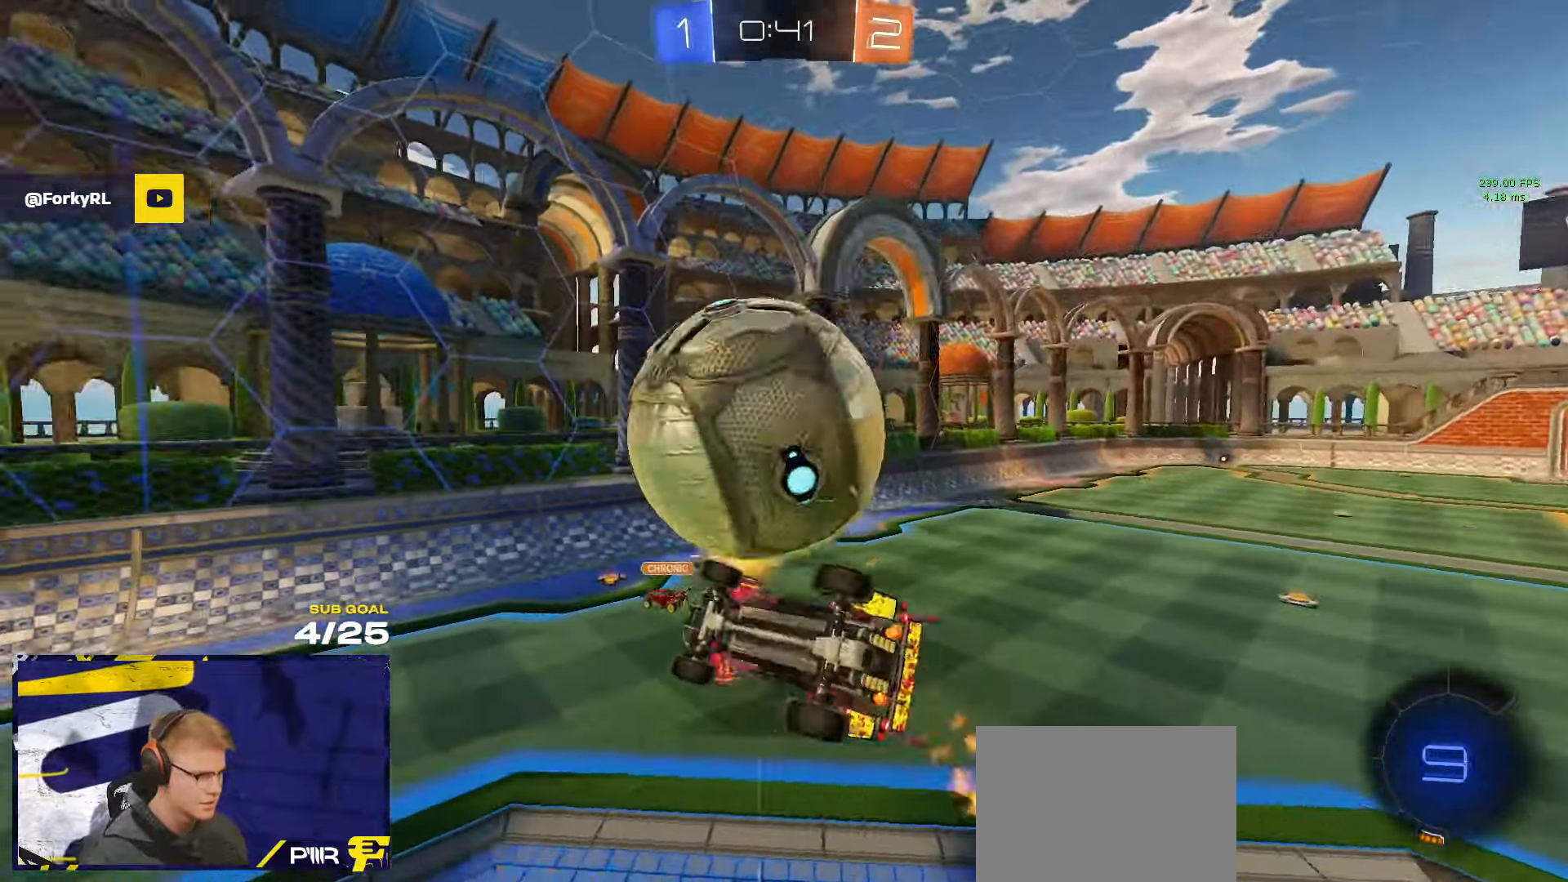
{"buttons": [], "left_stick": "up-left", "right_stick": "center", "events": [[184, "left_stick", "left"], [367, "left_stick", "up-left"]]}
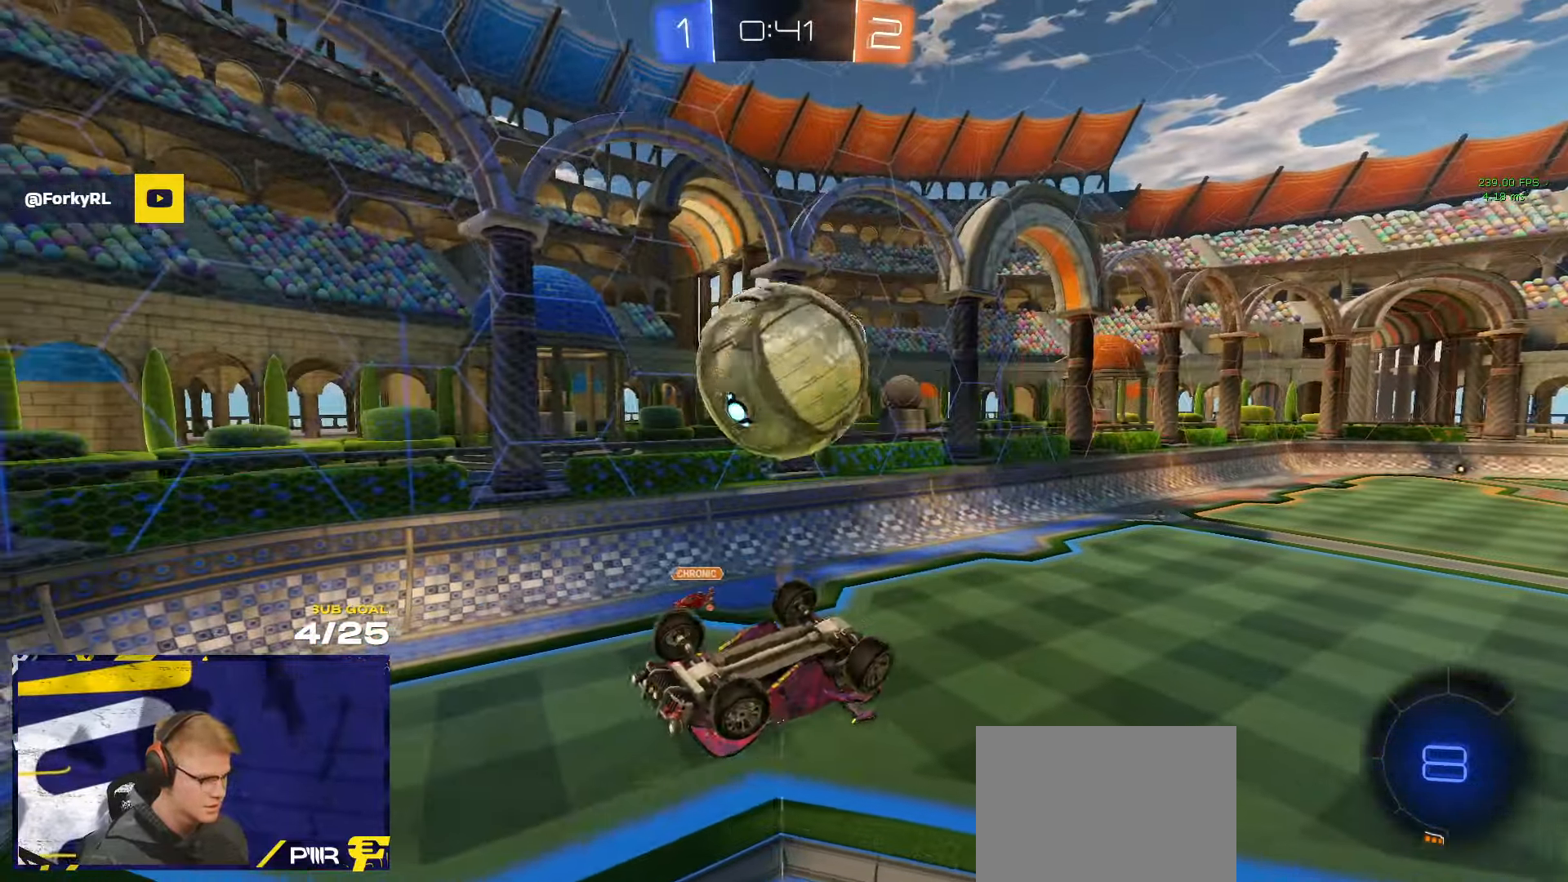
{"buttons": ["R1", "L3"], "left_stick": "down", "right_stick": "center", "events": [[84, "L3", "down"], [167, "L3", "up"], [267, "left_stick", "up-right"], [284, "R1", "down"], [350, "L3", "down"], [400, "left_stick", "down"]]}
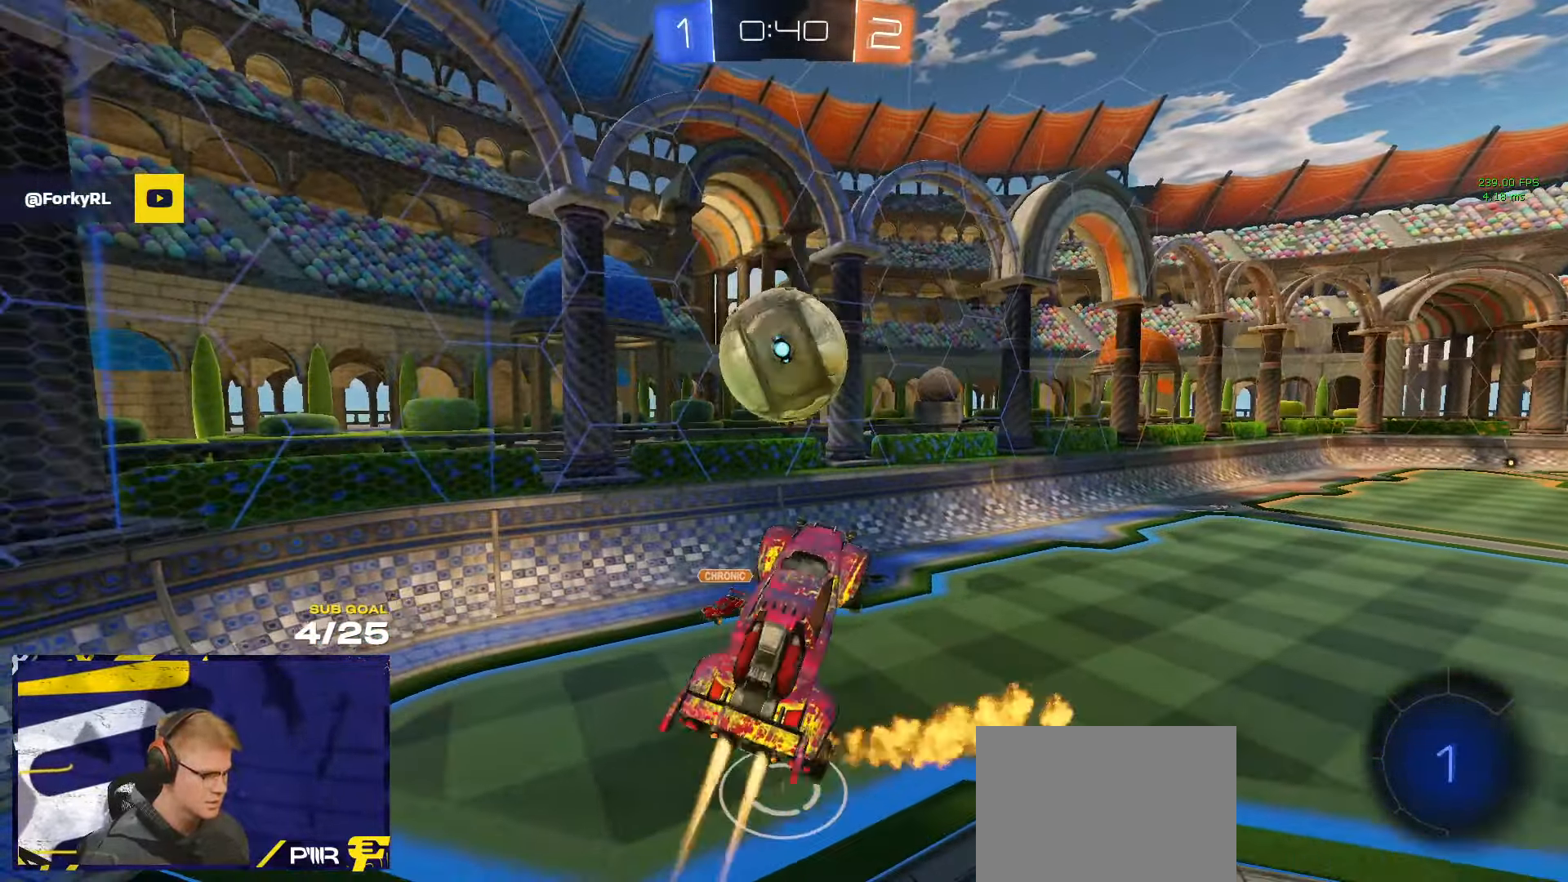
{"buttons": [], "left_stick": "up-left", "right_stick": "center", "events": [[167, "L3", "up"], [284, "left_stick", "left"], [300, "R1", "up"], [334, "L1", "down"], [334, "left_stick", "up-left"], [500, "L1", "up"]]}
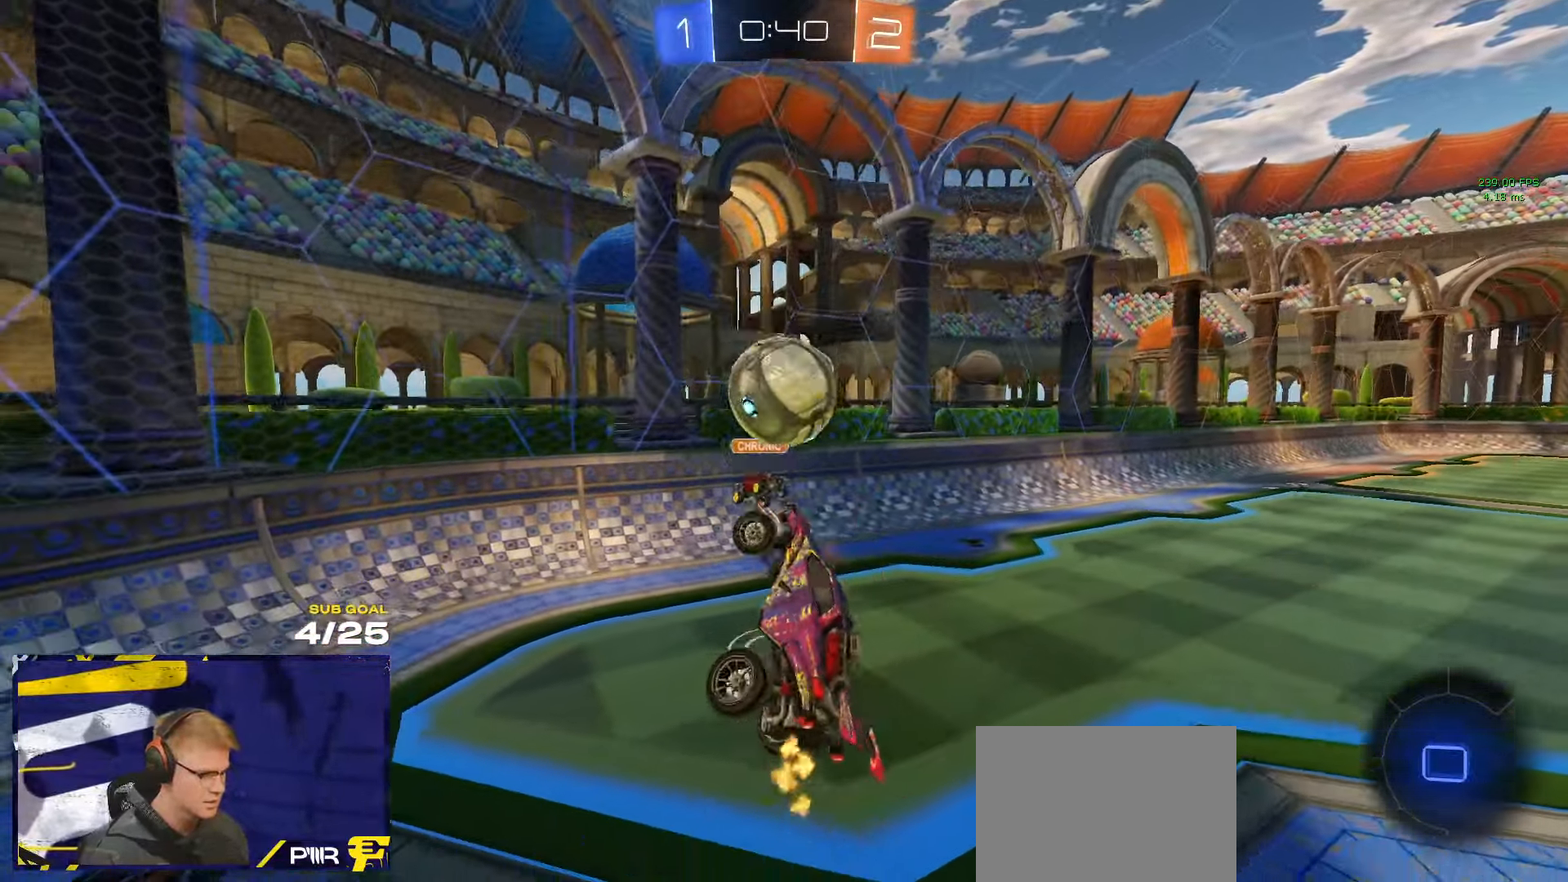
{"buttons": [], "left_stick": "down-left", "right_stick": "center", "events": [[134, "left_stick", "up"], [267, "left_stick", "left"], [400, "left_stick", "down"], [500, "left_stick", "down-left"]]}
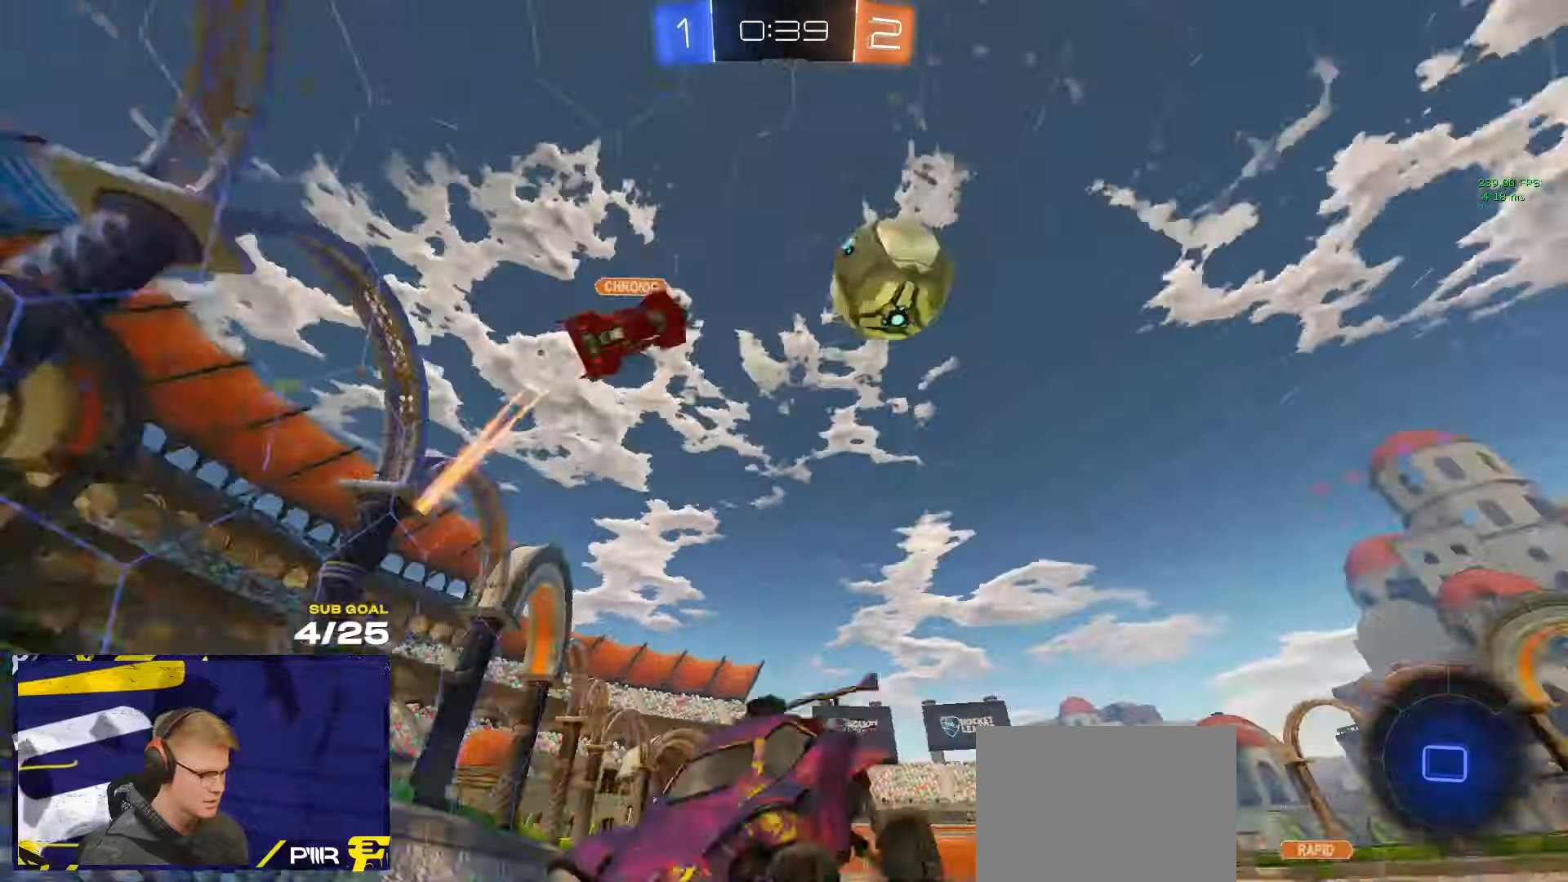
{"buttons": [], "left_stick": "down-left", "right_stick": "up-right", "events": [[133, "right_stick", "up-right"]]}
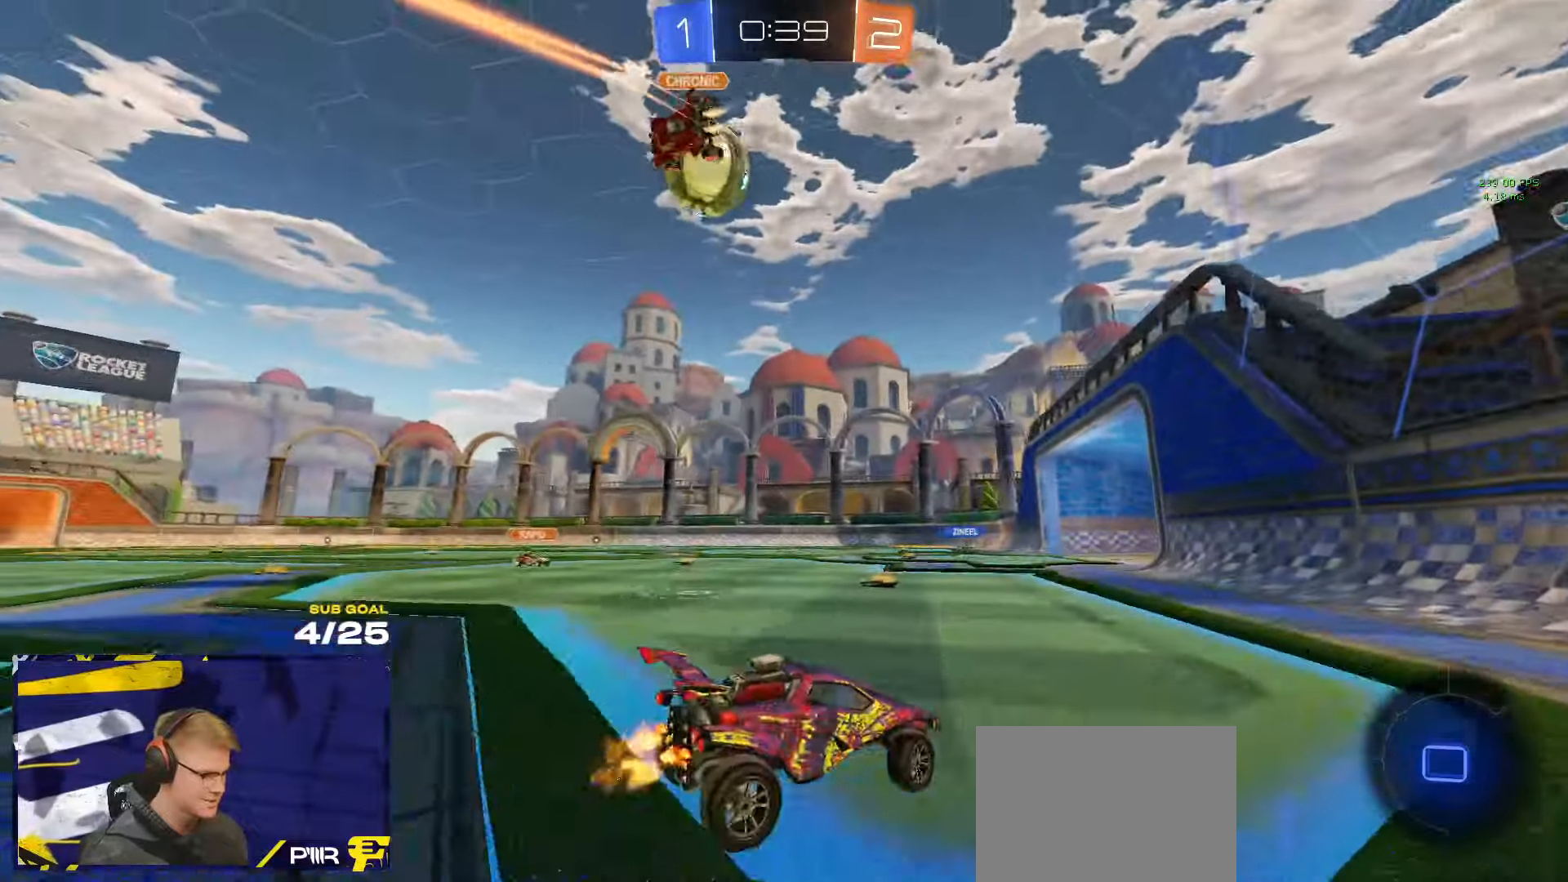
{"buttons": [], "left_stick": "center", "right_stick": "center", "events": [[383, "right_stick", "center"], [433, "left_stick", "center"]]}
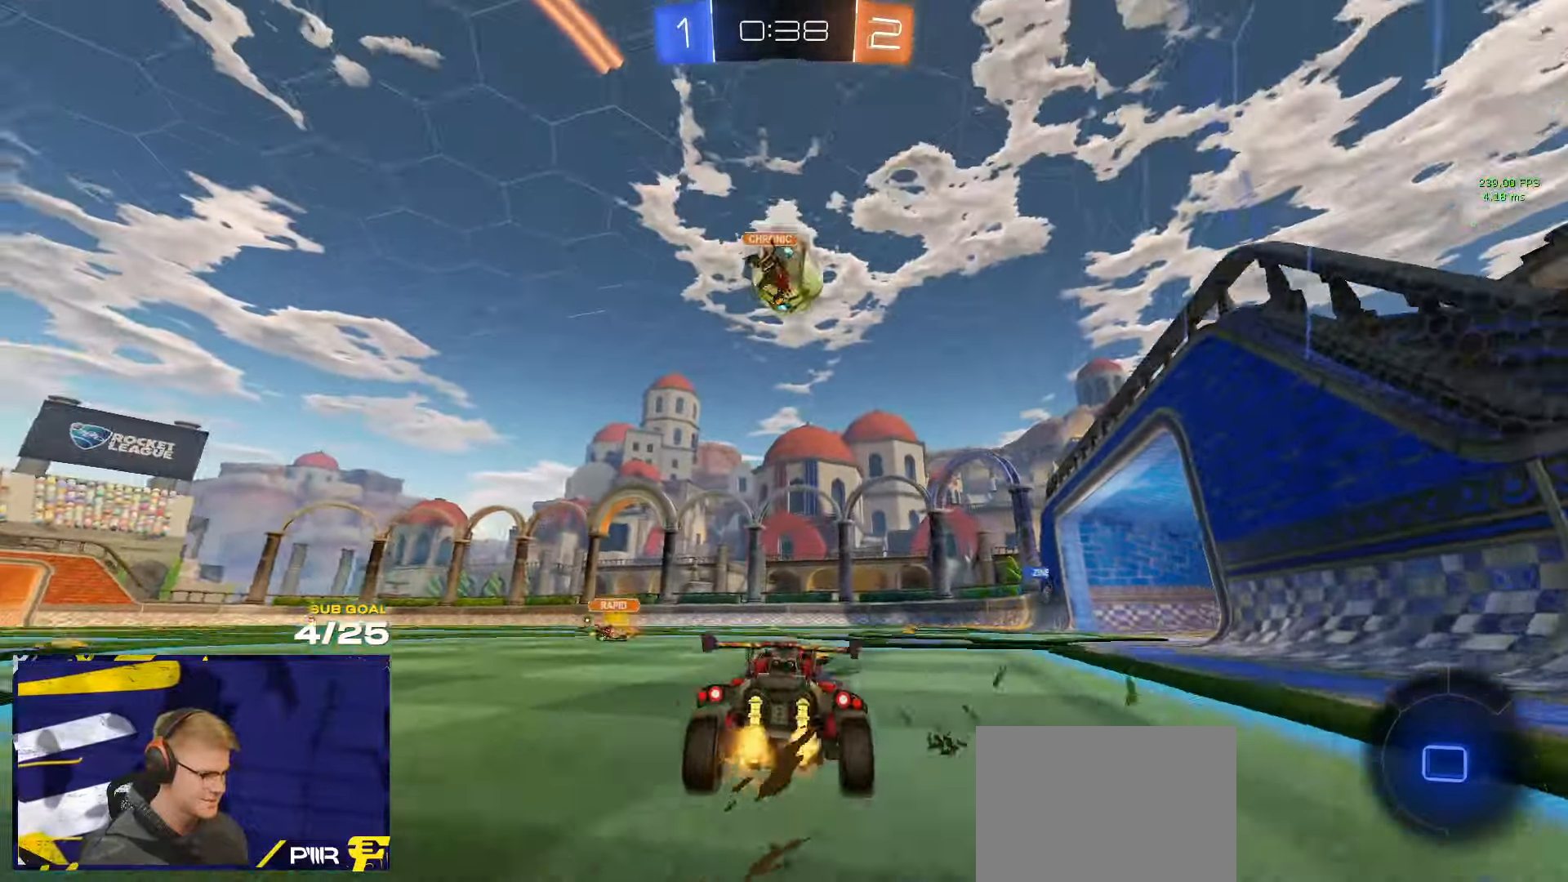
{"buttons": [], "left_stick": "center", "right_stick": "center", "events": [[183, "left_stick", "right"], [500, "left_stick", "center"]]}
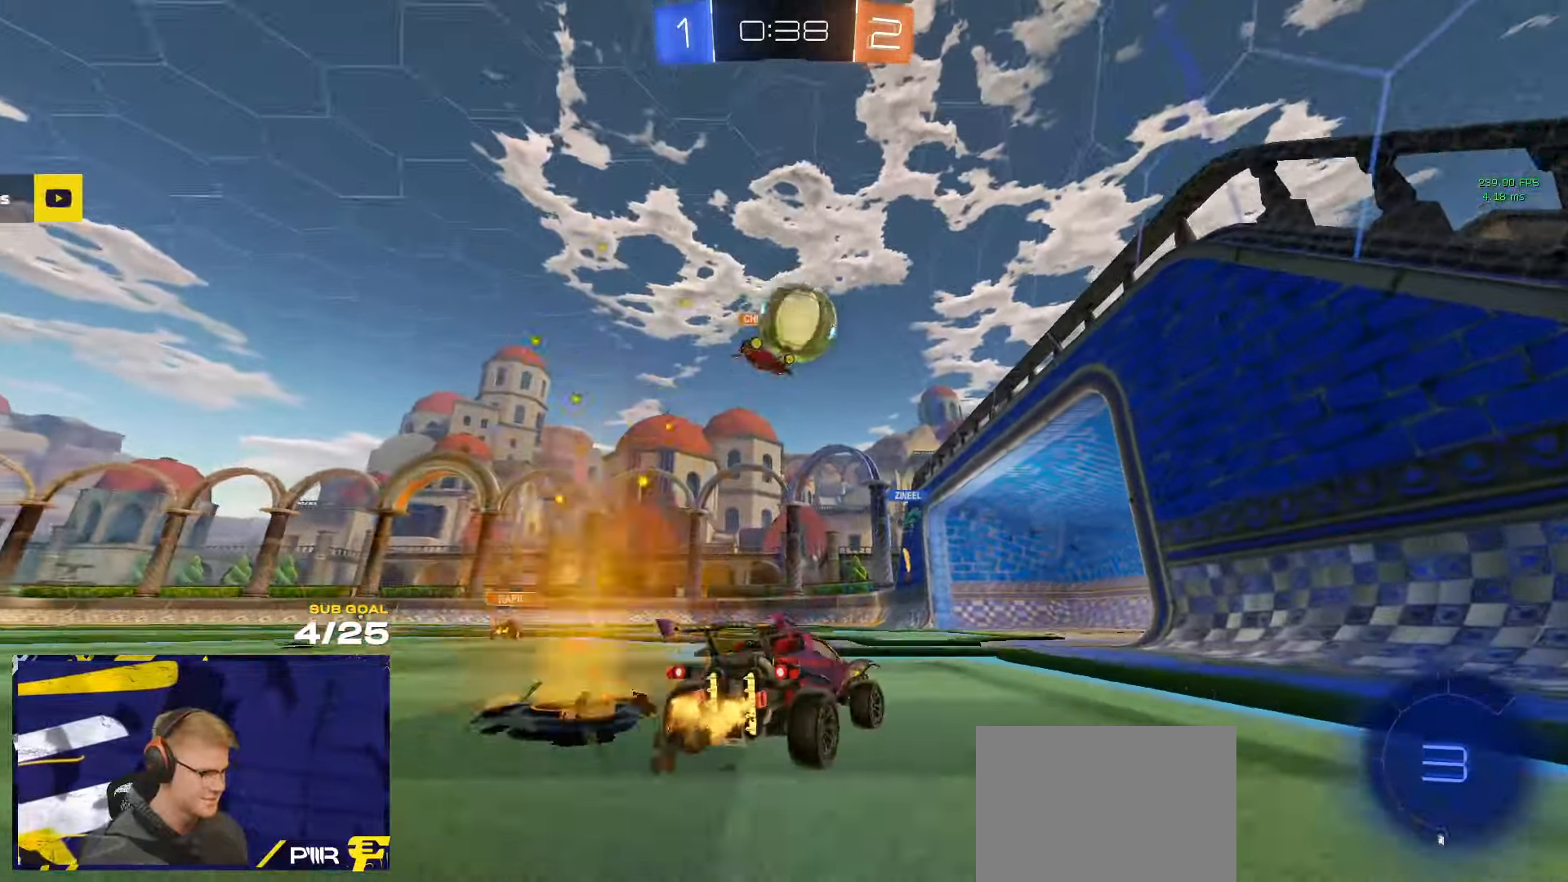
{"buttons": [], "left_stick": "left", "right_stick": "center", "events": [[200, "left_stick", "right"], [266, "left_stick", "center"], [400, "left_stick", "left"]]}
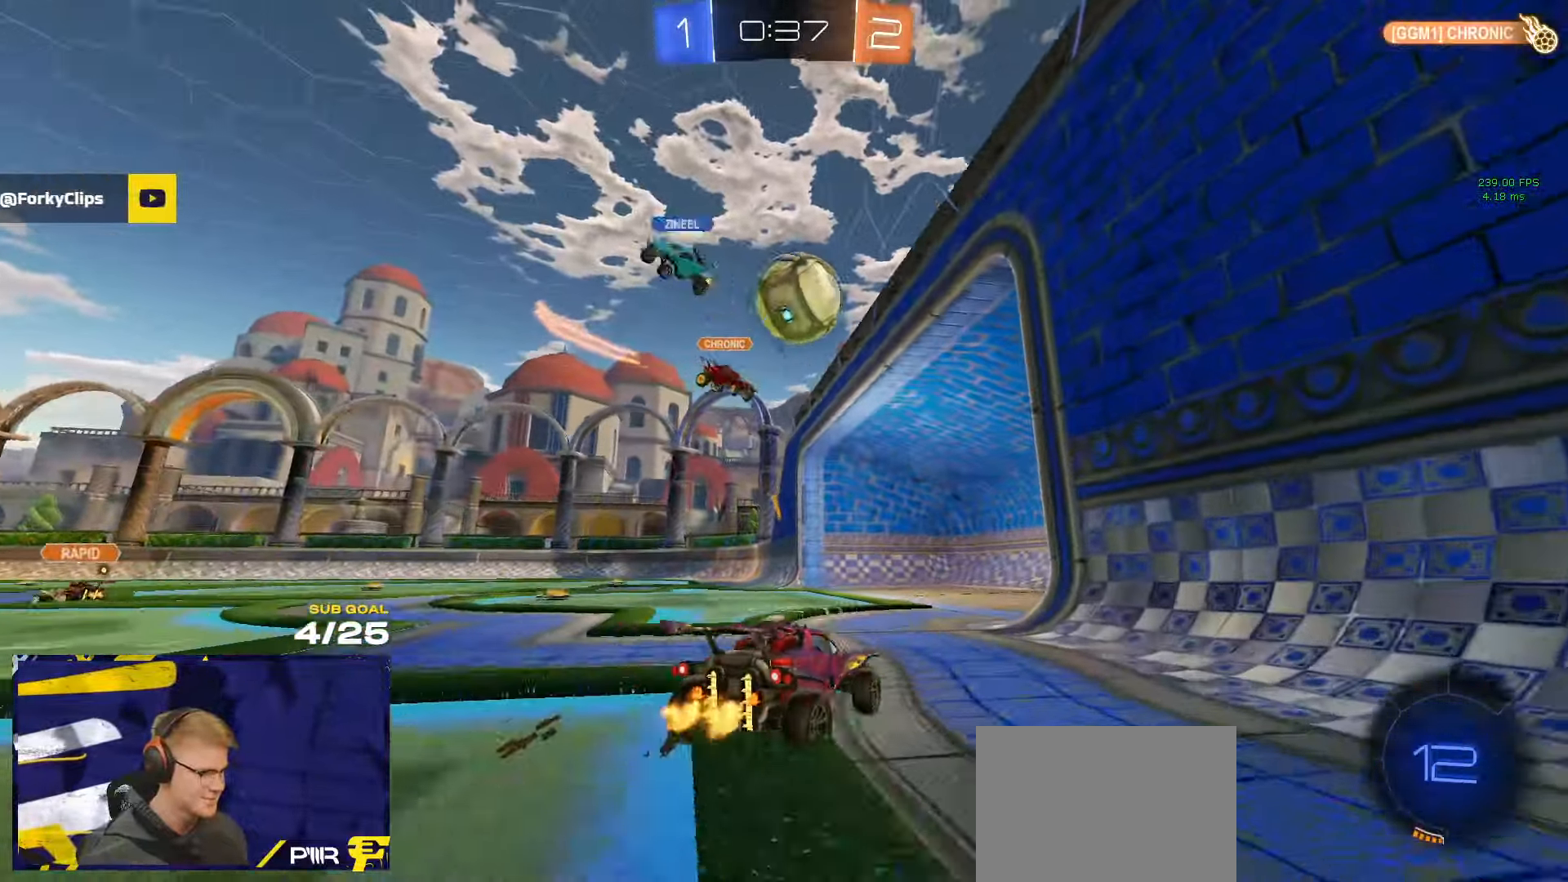
{"buttons": [], "left_stick": "center", "right_stick": "center", "events": [[66, "left_stick", "center"]]}
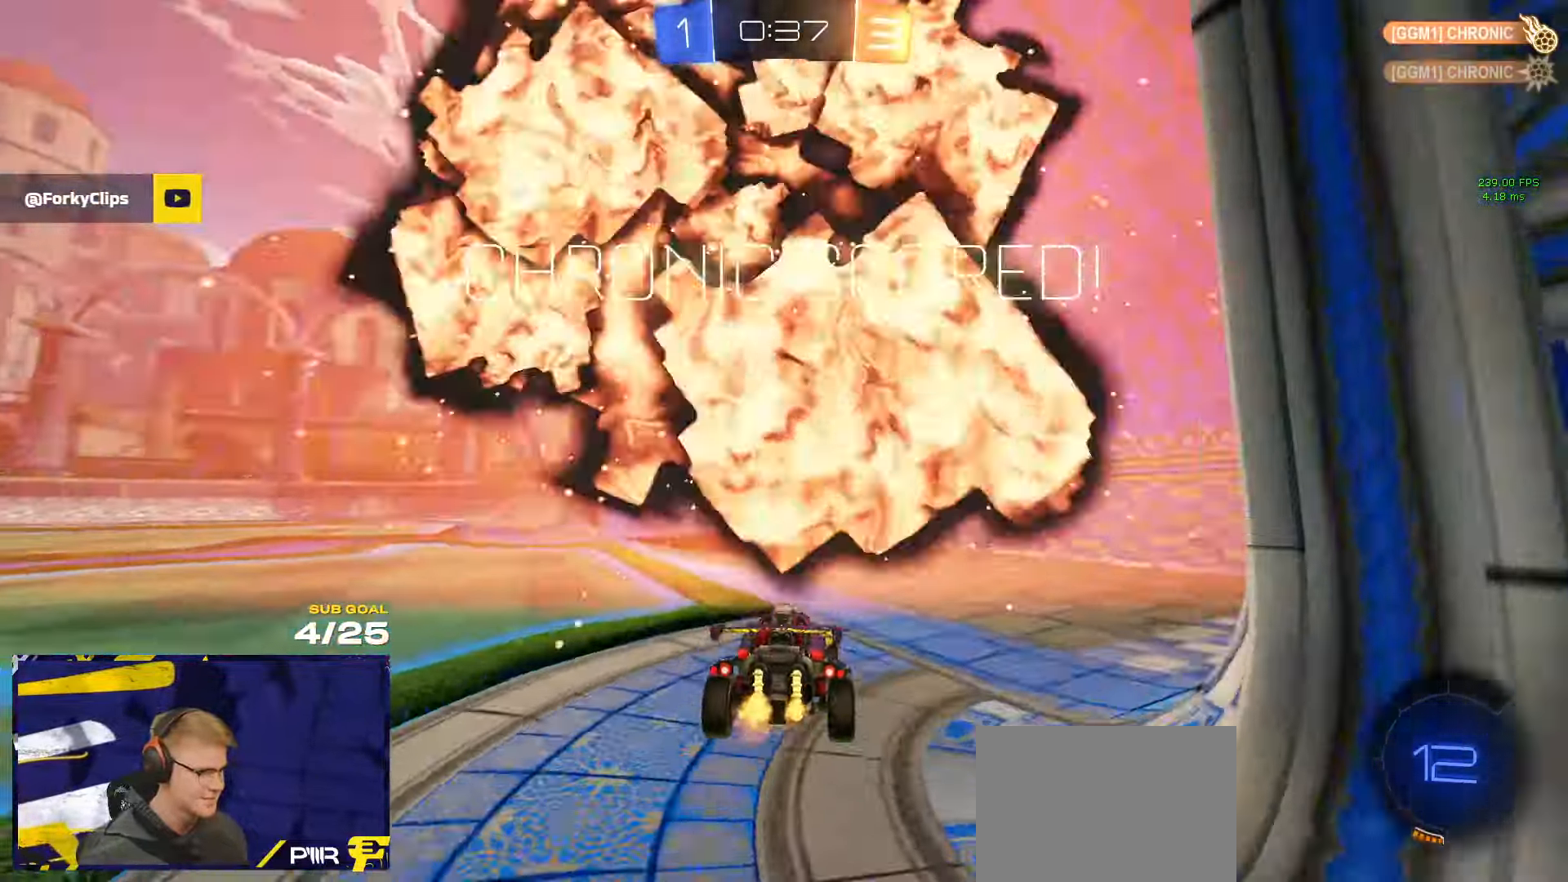
{"buttons": ["L2"], "left_stick": "right", "right_stick": "center", "events": [[16, "SELECT", "down"], [150, "SELECT", "up"], [233, "L2", "down"], [333, "left_stick", "right"]]}
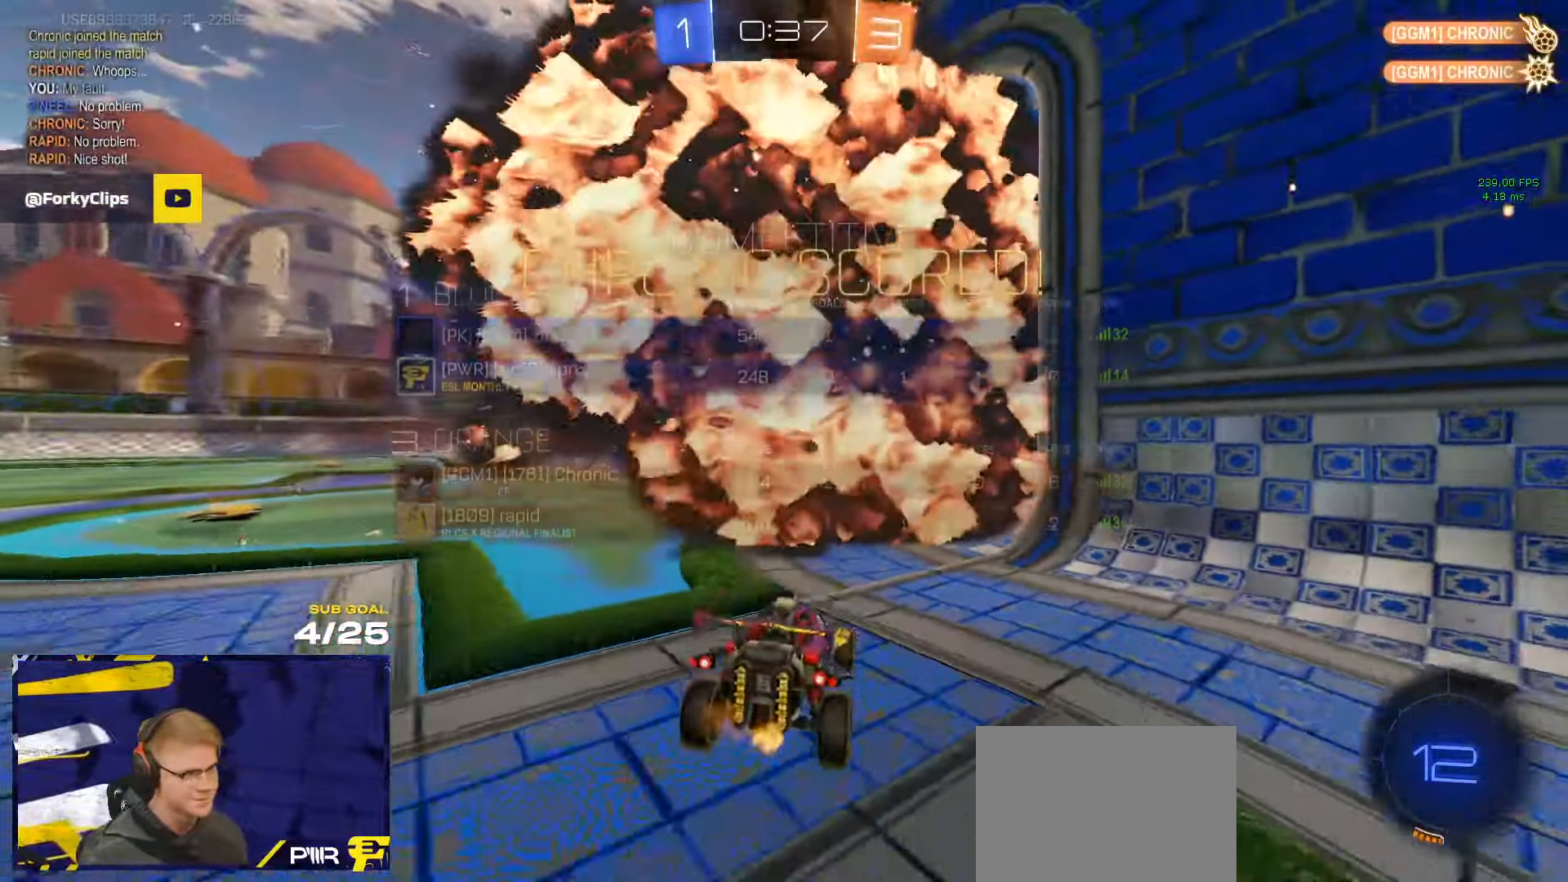
{"buttons": ["A"], "left_stick": "down", "right_stick": "center", "events": [[100, "left_stick", "center"], [216, "A", "down"], [266, "left_stick", "down"], [316, "A", "up"], [333, "L2", "up"], [366, "A", "down"]]}
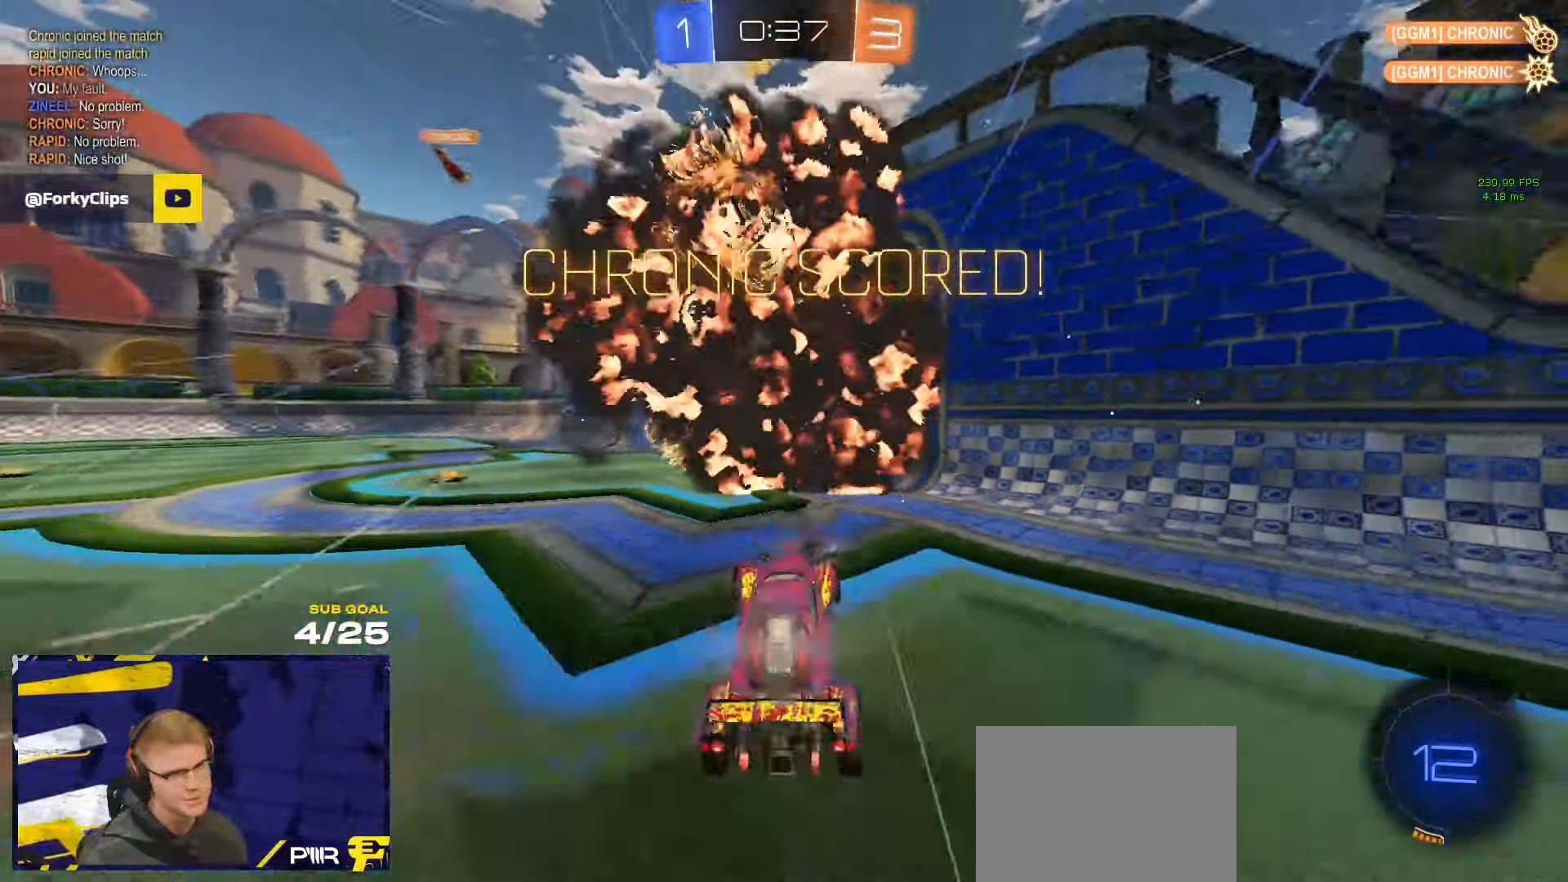
{"buttons": ["X", "L1"], "left_stick": "up-left", "right_stick": "center", "events": [[100, "A", "up"], [183, "Y", "down"], [250, "L1", "down"], [250, "Y", "up"], [250, "left_stick", "up-left"], [383, "X", "down"]]}
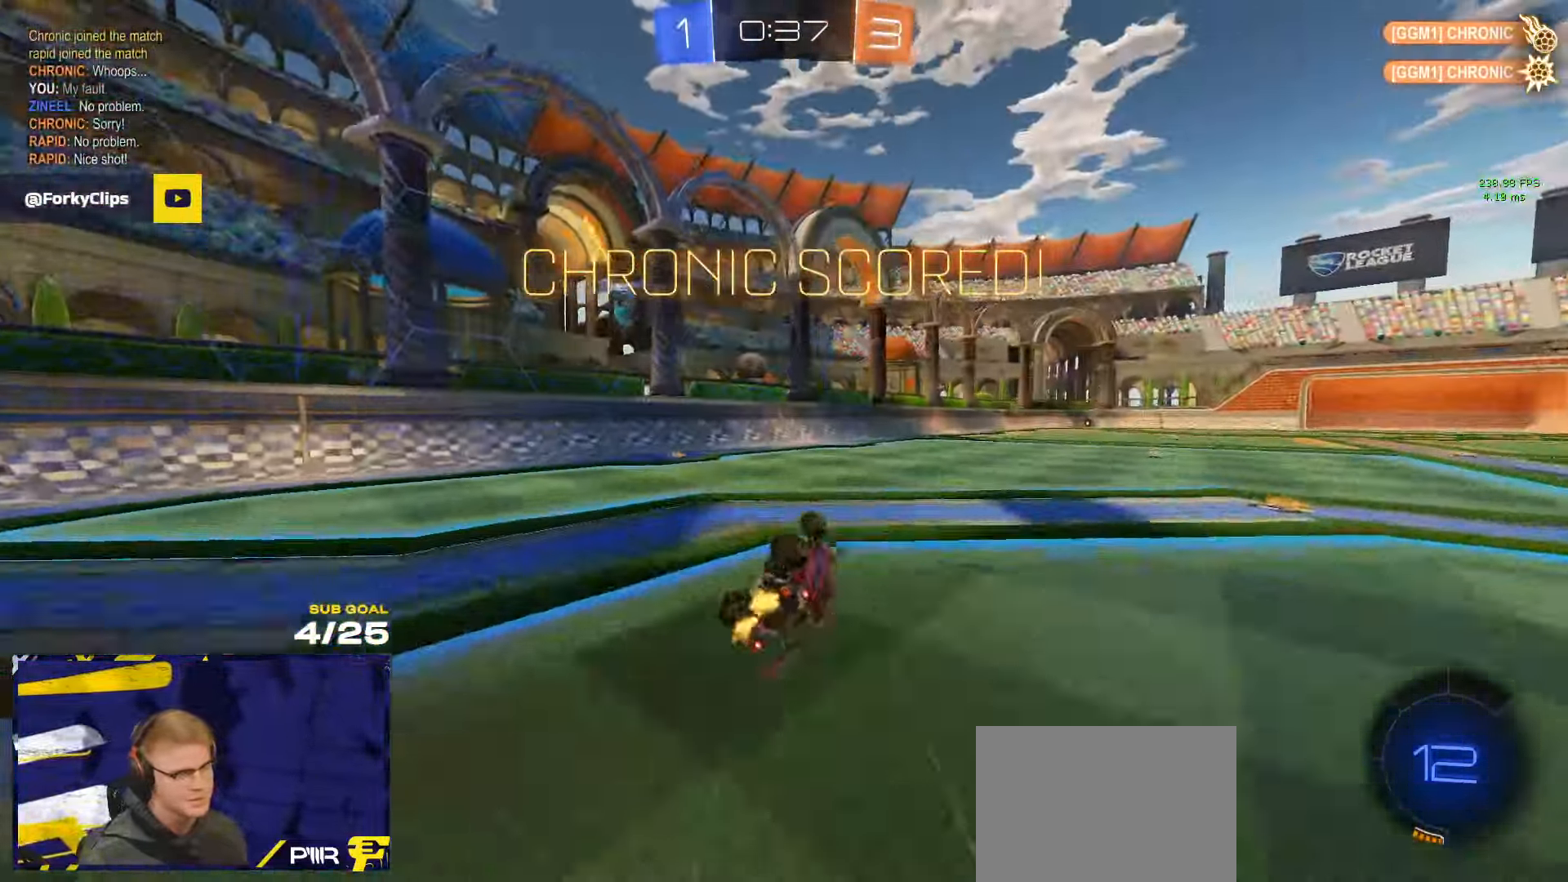
{"buttons": [], "left_stick": "left", "right_stick": "center", "events": [[233, "X", "up"], [266, "L1", "up"], [316, "left_stick", "center"], [466, "left_stick", "left"]]}
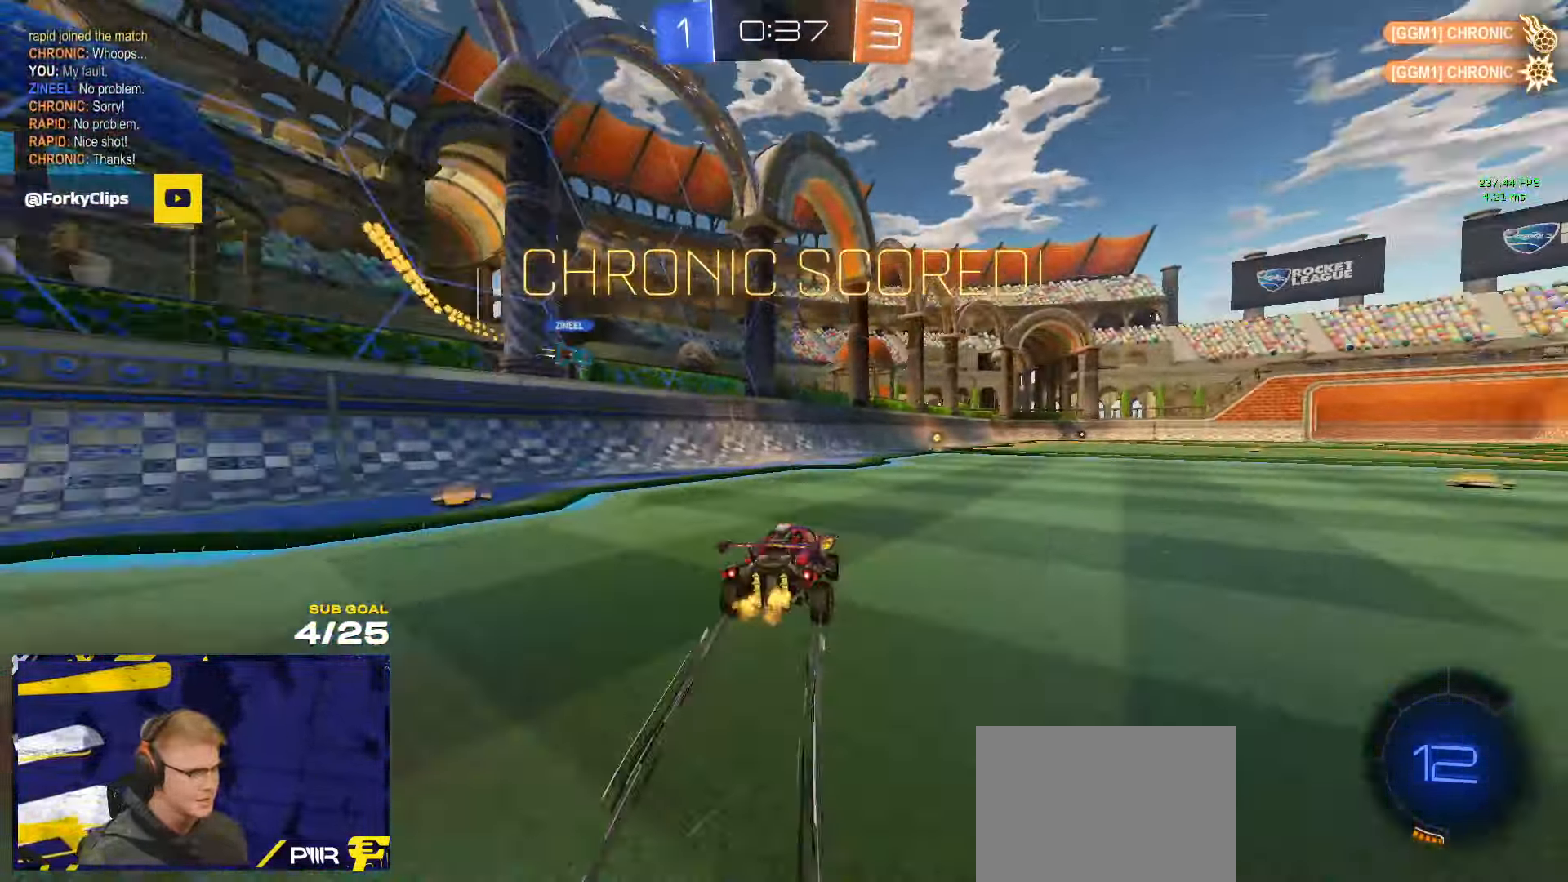
{"buttons": ["L1", "SELECT"], "left_stick": "down-right", "right_stick": "center", "events": [[66, "A", "down"], [100, "A", "up"], [100, "L1", "down"], [100, "left_stick", "up-right"], [133, "A", "down"], [216, "L1", "up"], [250, "left_stick", "down"], [283, "A", "up"], [333, "left_stick", "down-right"], [350, "L1", "down"], [366, "SELECT", "down"]]}
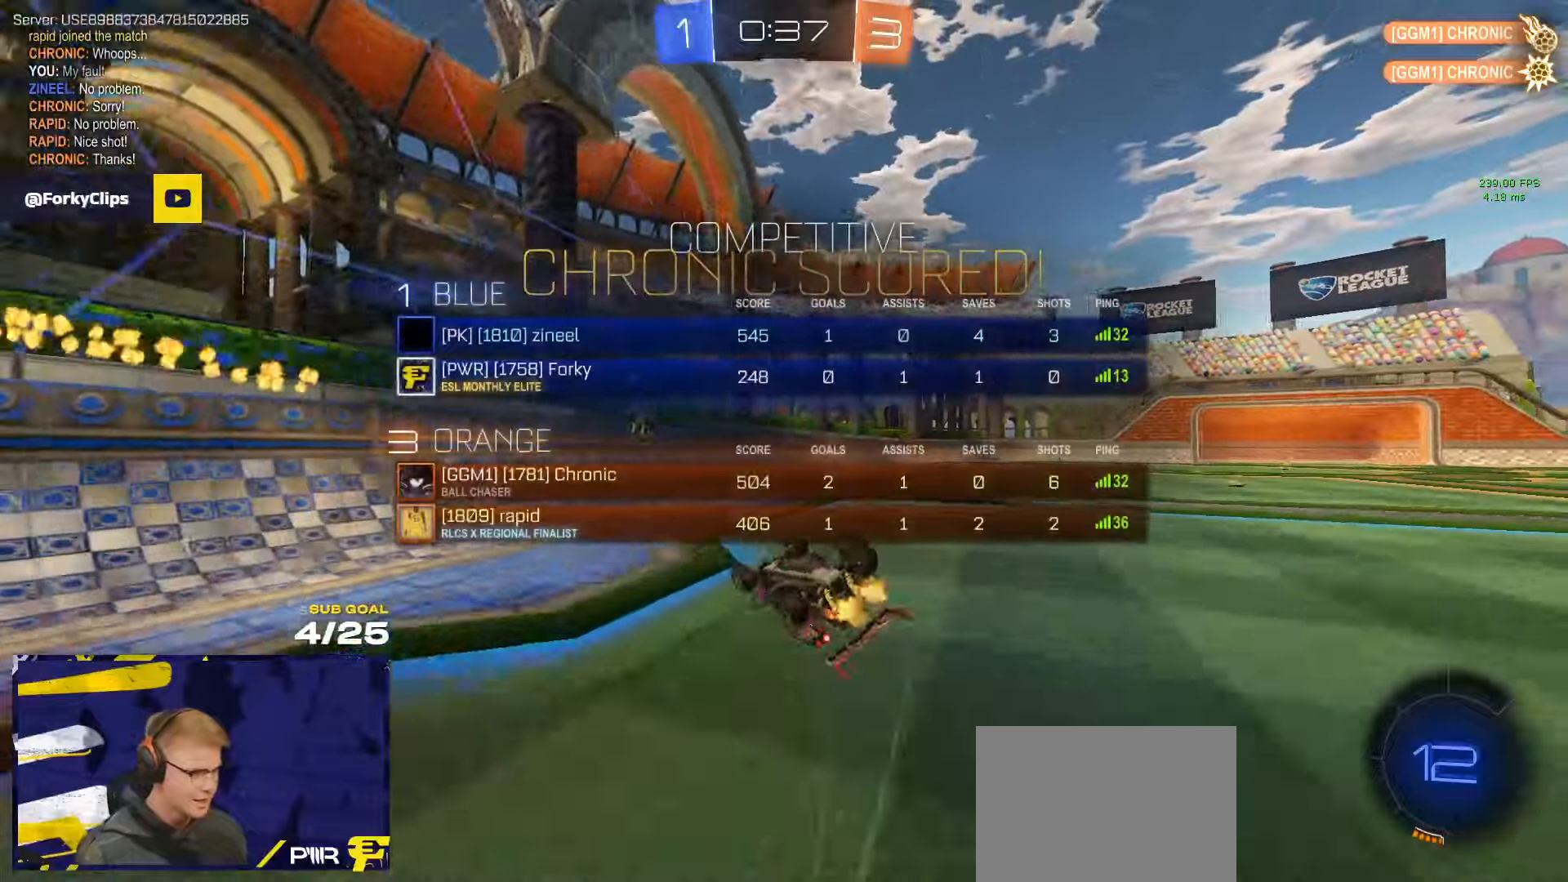
{"buttons": [], "left_stick": "down", "right_stick": "center", "events": [[250, "SELECT", "up"], [283, "START", "down"], [300, "L1", "up"], [300, "left_stick", "center"], [367, "START", "up"], [400, "left_stick", "down"]]}
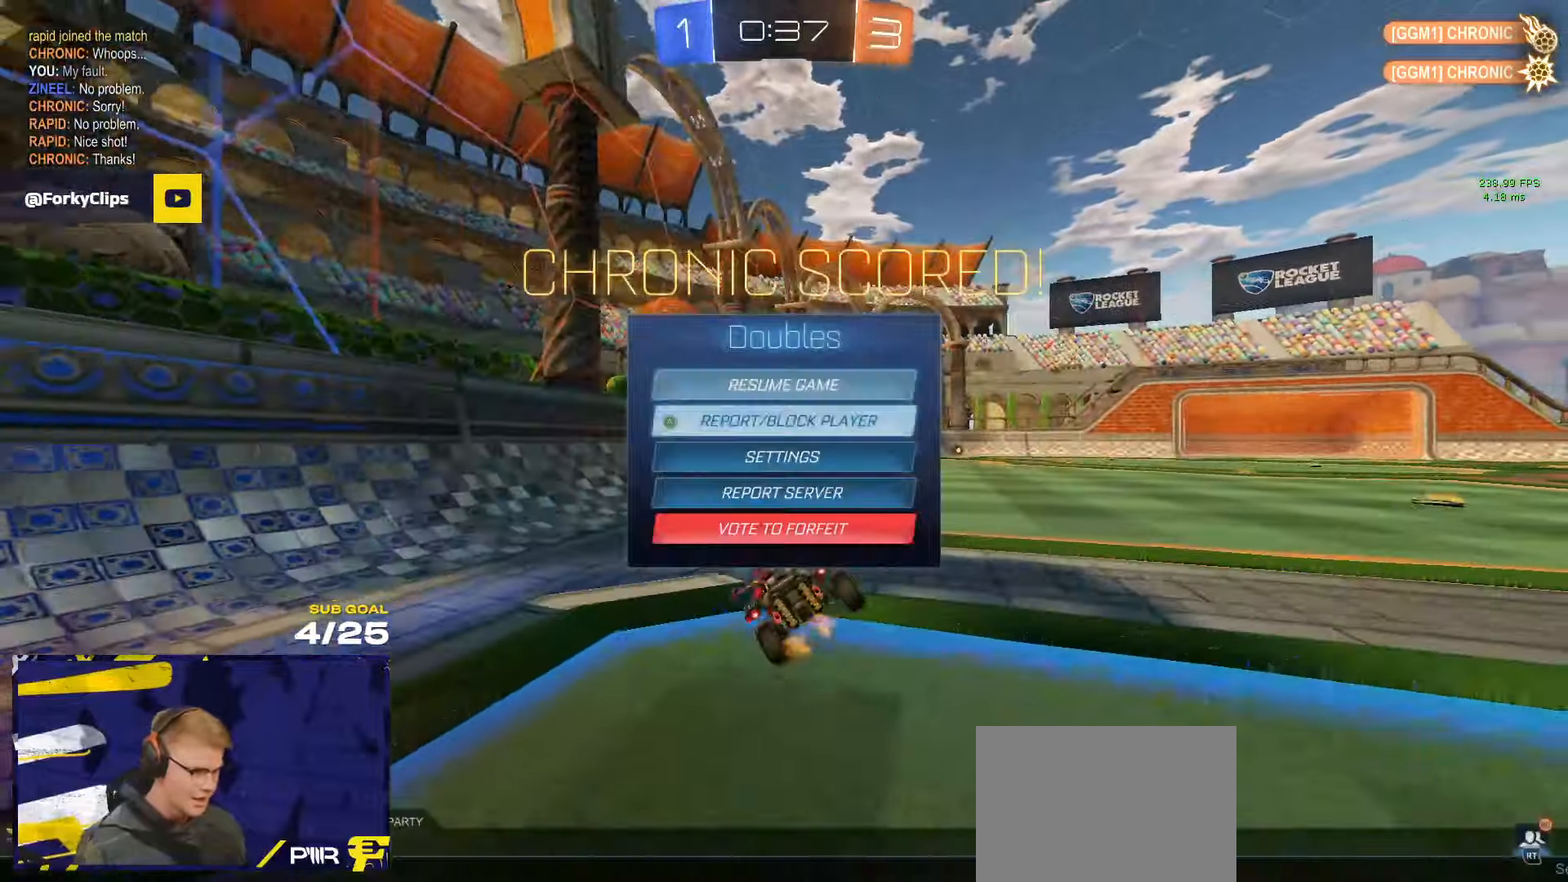
{"buttons": [], "left_stick": "center", "right_stick": "center", "events": [[450, "left_stick", "center"]]}
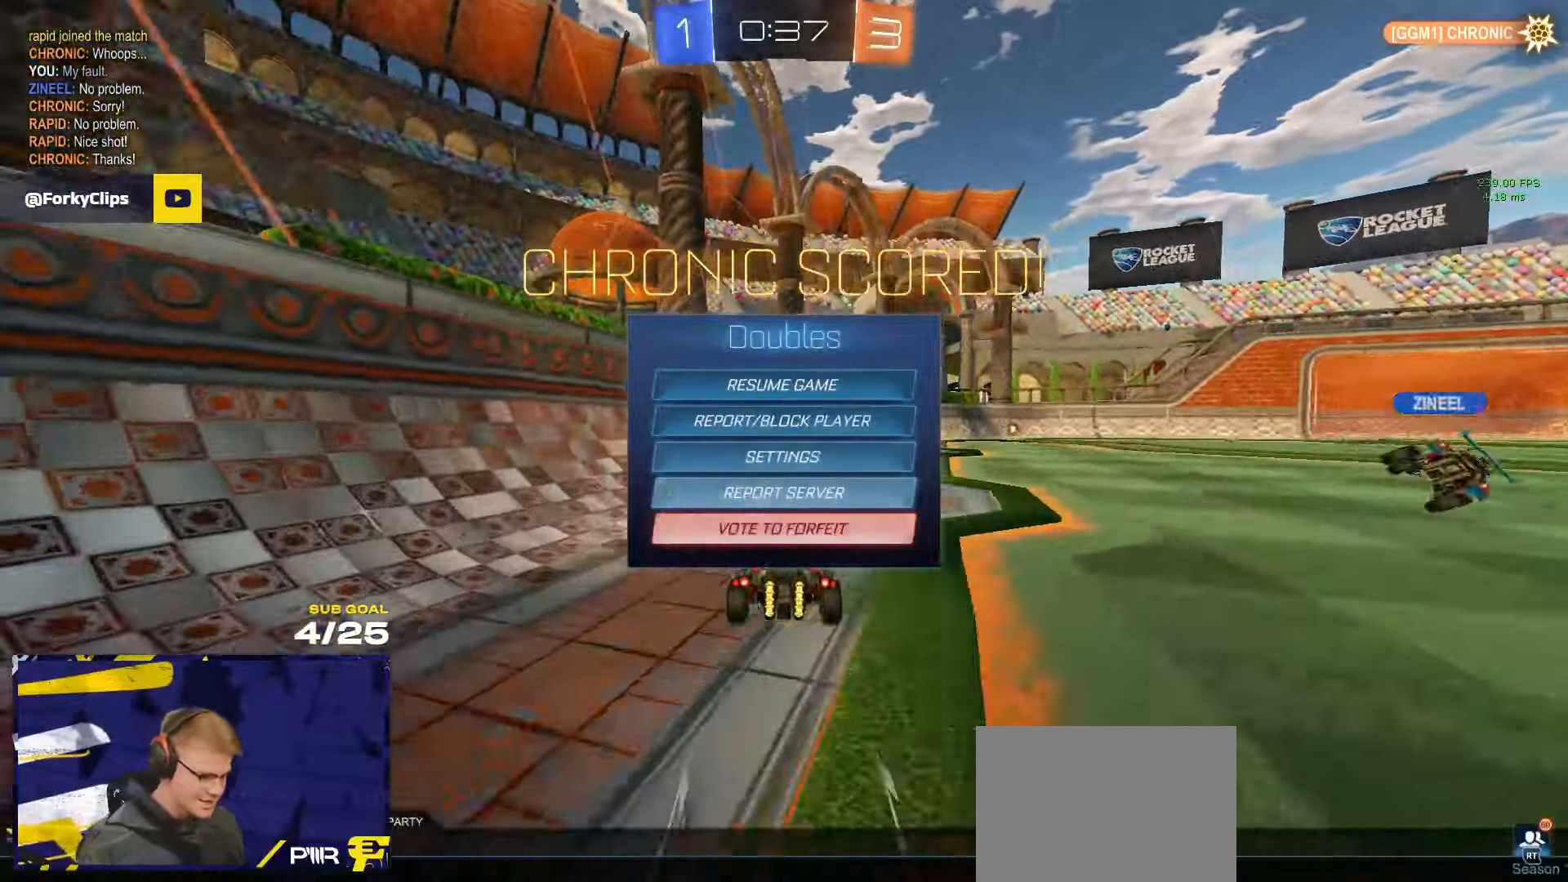
{"buttons": [], "left_stick": "down", "right_stick": "center", "events": [[67, "A", "down"], [100, "A", "up"], [333, "left_stick", "down"], [350, "START", "down"], [433, "START", "up"]]}